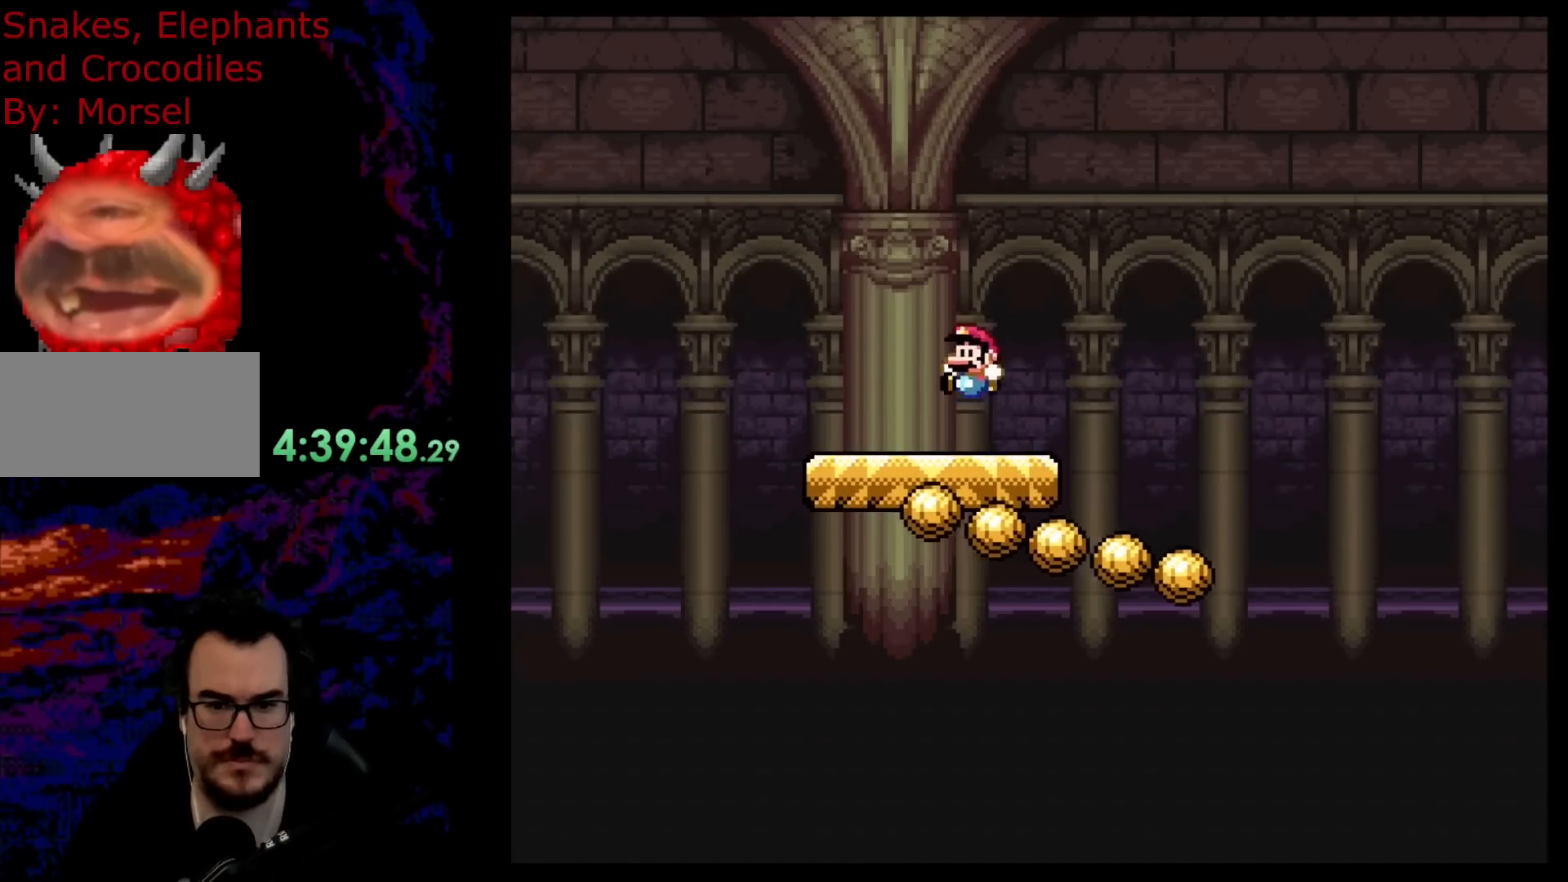
Gameplay with a controller (Nintendo layout); each line is a JSON object with the inputs held at the frame after it. "events" lists button and stick changes between this image and that frame as [ms after this image, input, new state], when the widget could be followed in between. Not read: L3 R3.
{"buttons": ["Y", "DPAD_RIGHT"], "events": [[33, "DPAD_LEFT", "up"], [50, "DPAD_RIGHT", "down"], [133, "B", "down"], [250, "B", "up"]]}
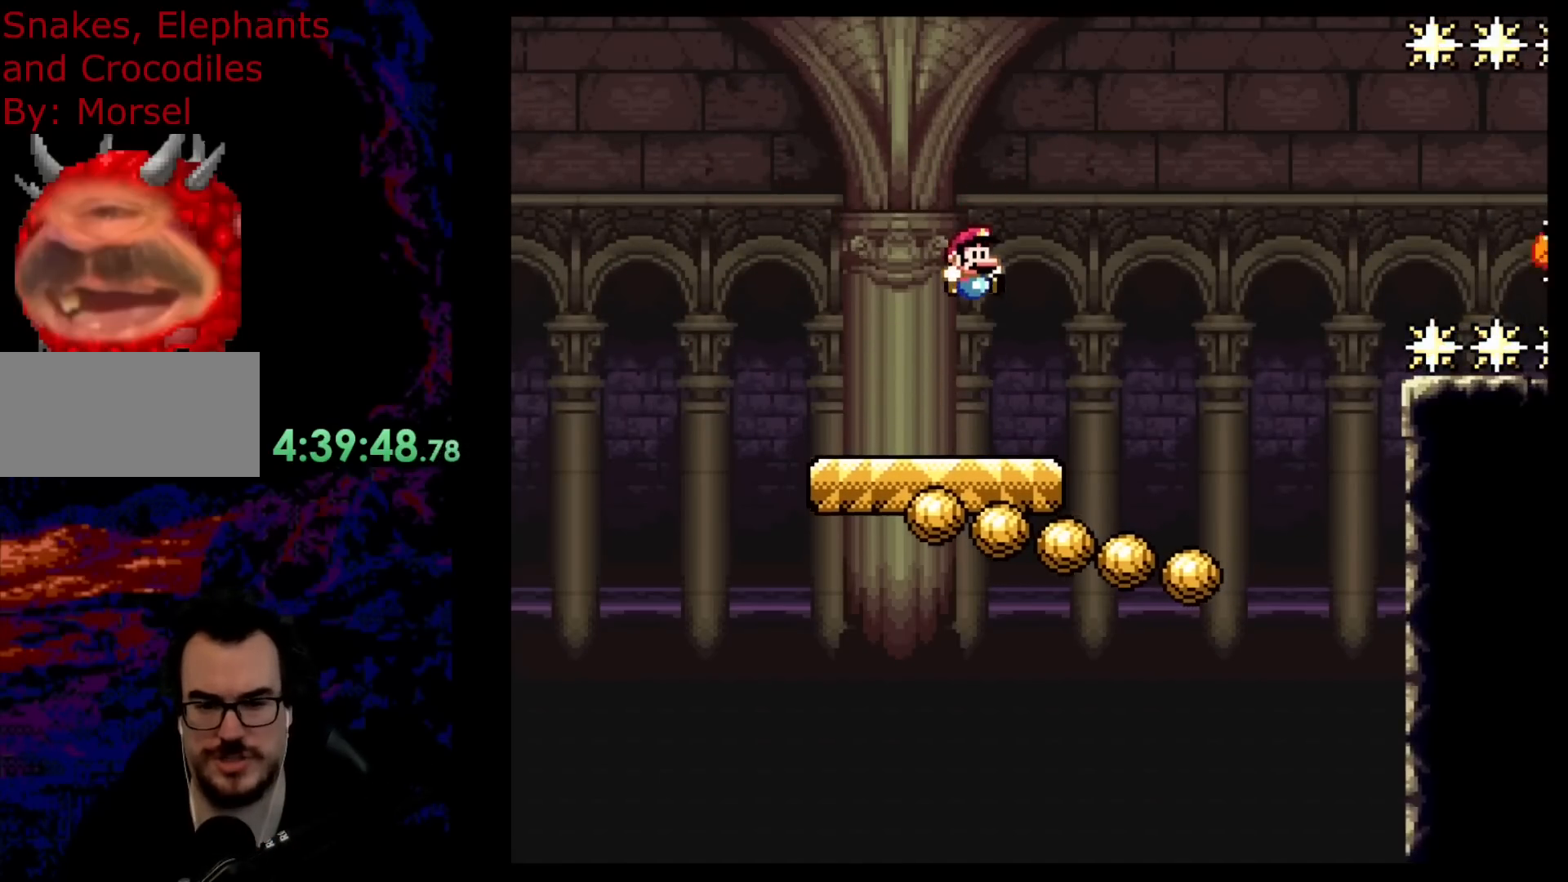
{"buttons": ["Y", "DPAD_RIGHT"], "events": [[83, "DPAD_DOWN", "down"], [83, "DPAD_RIGHT", "up"], [117, "DPAD_DOWN", "up"], [117, "DPAD_LEFT", "down"], [217, "B", "down"], [217, "DPAD_LEFT", "up"], [250, "DPAD_RIGHT", "down"], [350, "B", "up"]]}
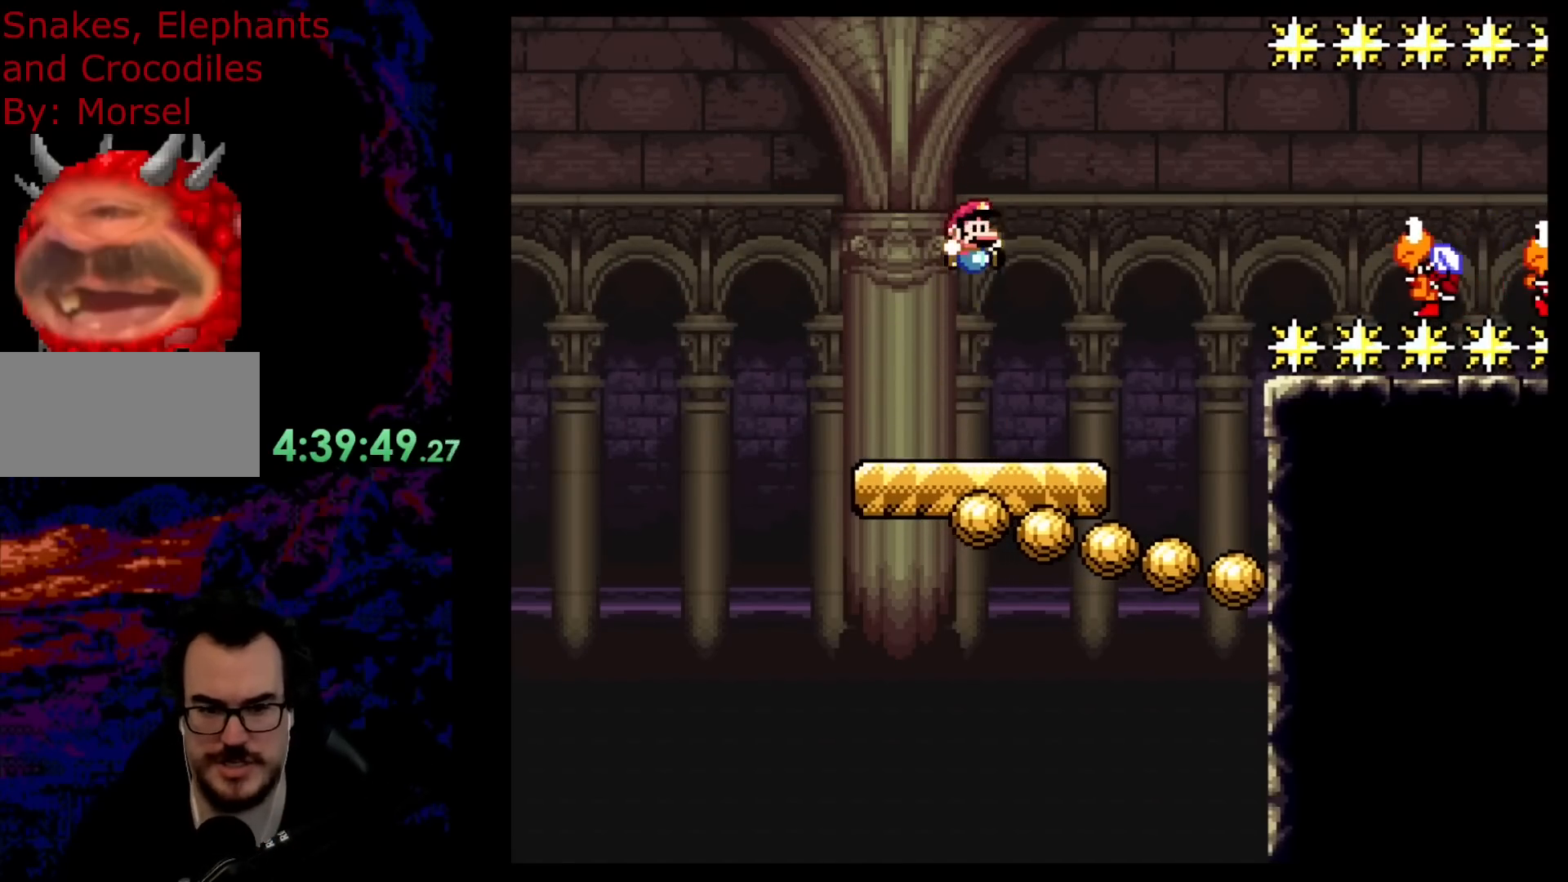
{"buttons": ["B", "Y", "DPAD_RIGHT"], "events": [[133, "DPAD_DOWN", "down"], [150, "DPAD_DOWN", "up"], [150, "DPAD_LEFT", "down"], [150, "DPAD_RIGHT", "up"], [233, "DPAD_LEFT", "up"], [233, "DPAD_RIGHT", "down"], [400, "B", "down"]]}
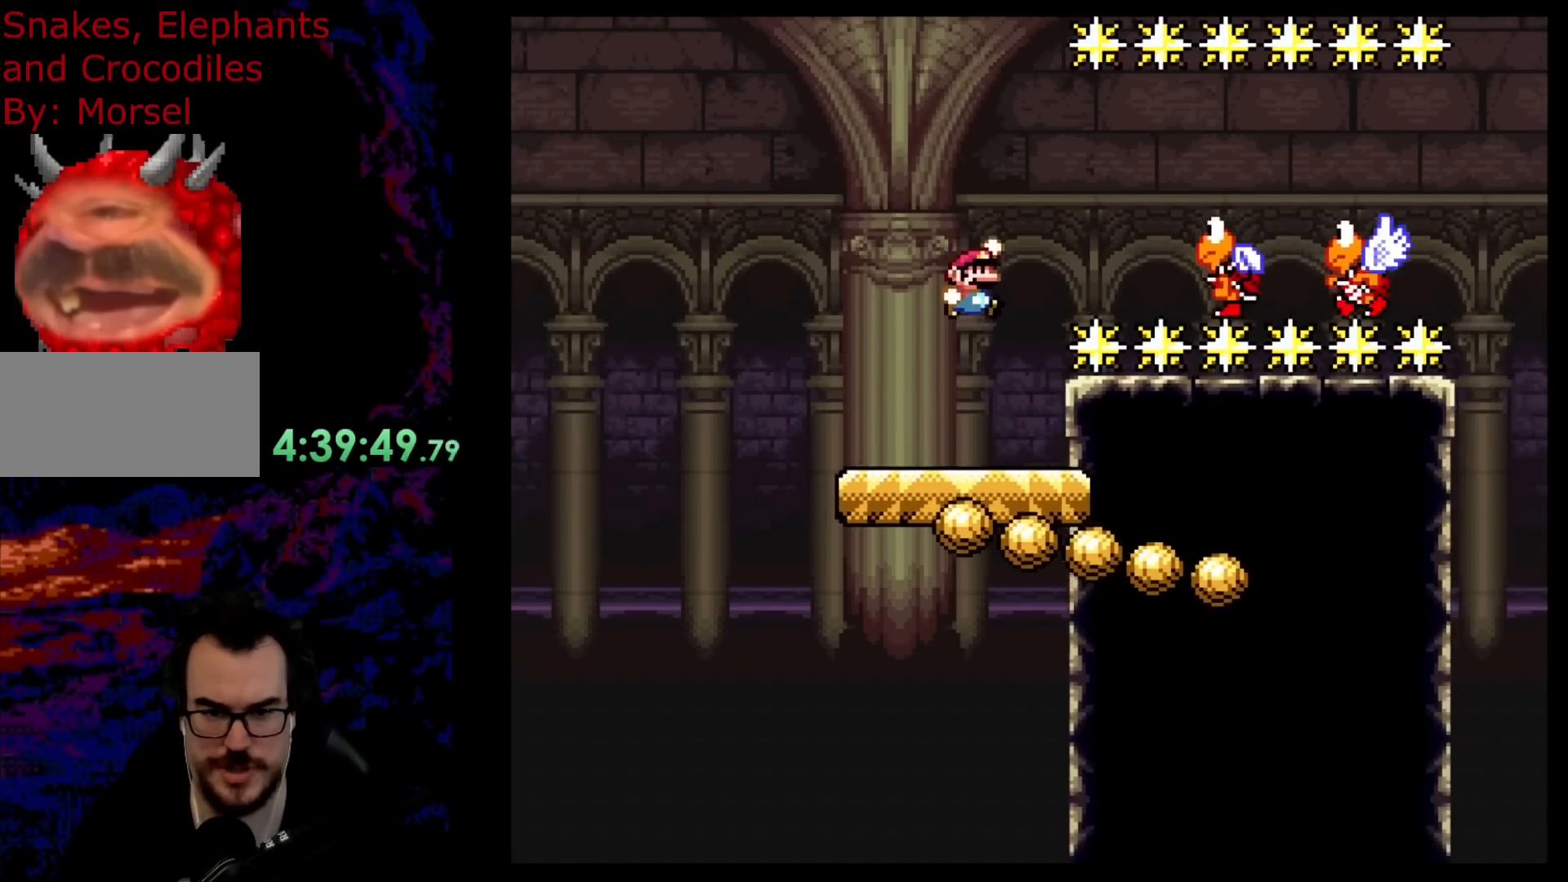
{"buttons": ["Y", "DPAD_RIGHT"], "events": [[183, "B", "up"]]}
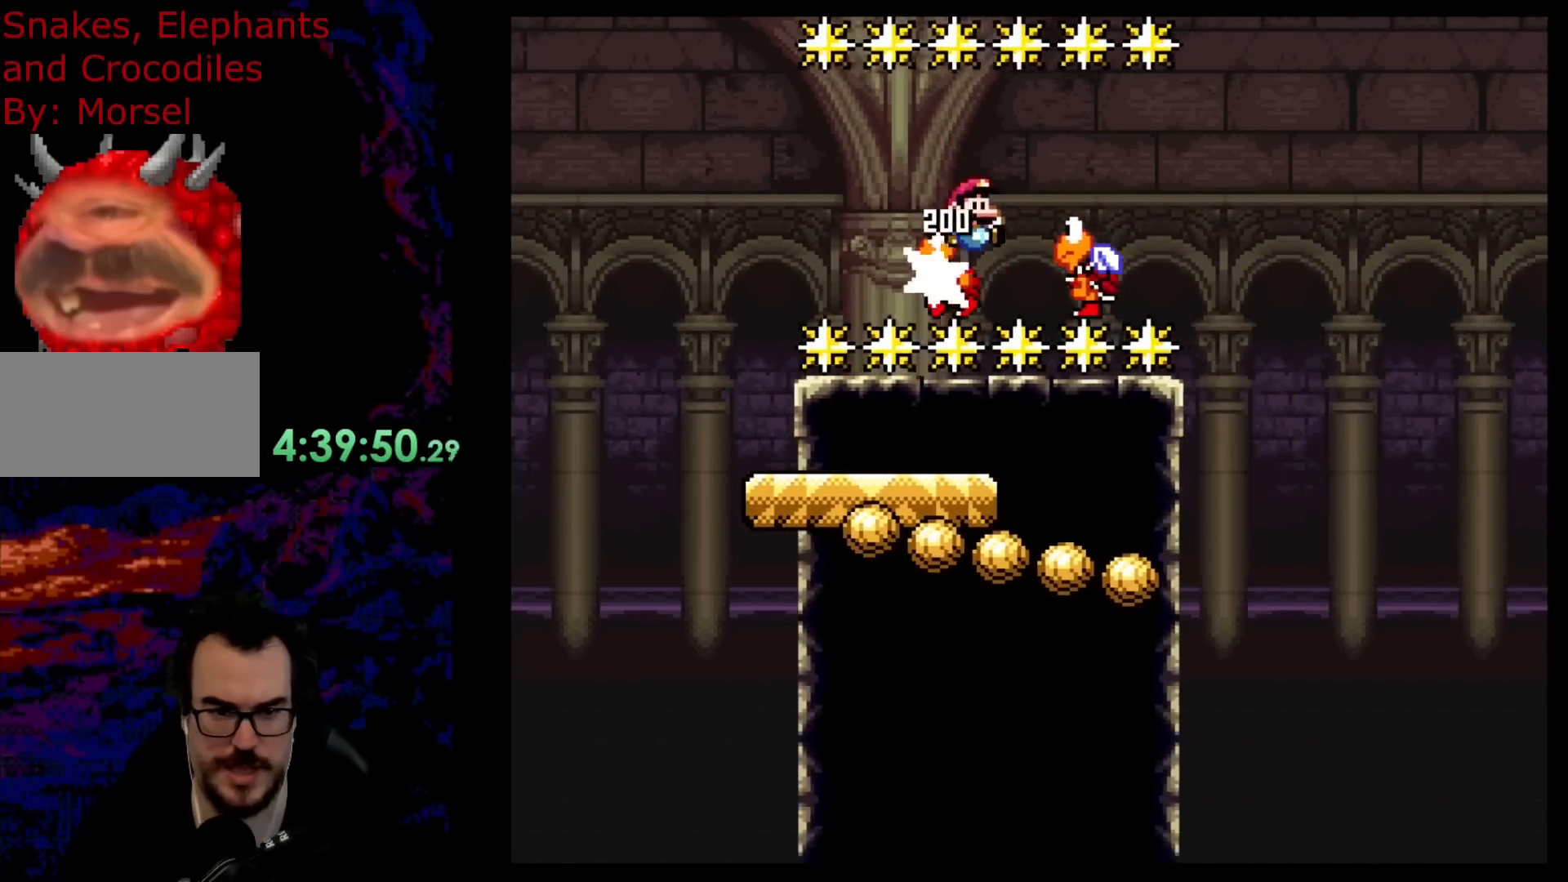
{"buttons": ["B", "Y", "DPAD_LEFT"], "events": [[317, "B", "down"], [450, "DPAD_DOWN", "down"], [483, "DPAD_DOWN", "up"], [483, "DPAD_LEFT", "down"], [483, "DPAD_RIGHT", "up"]]}
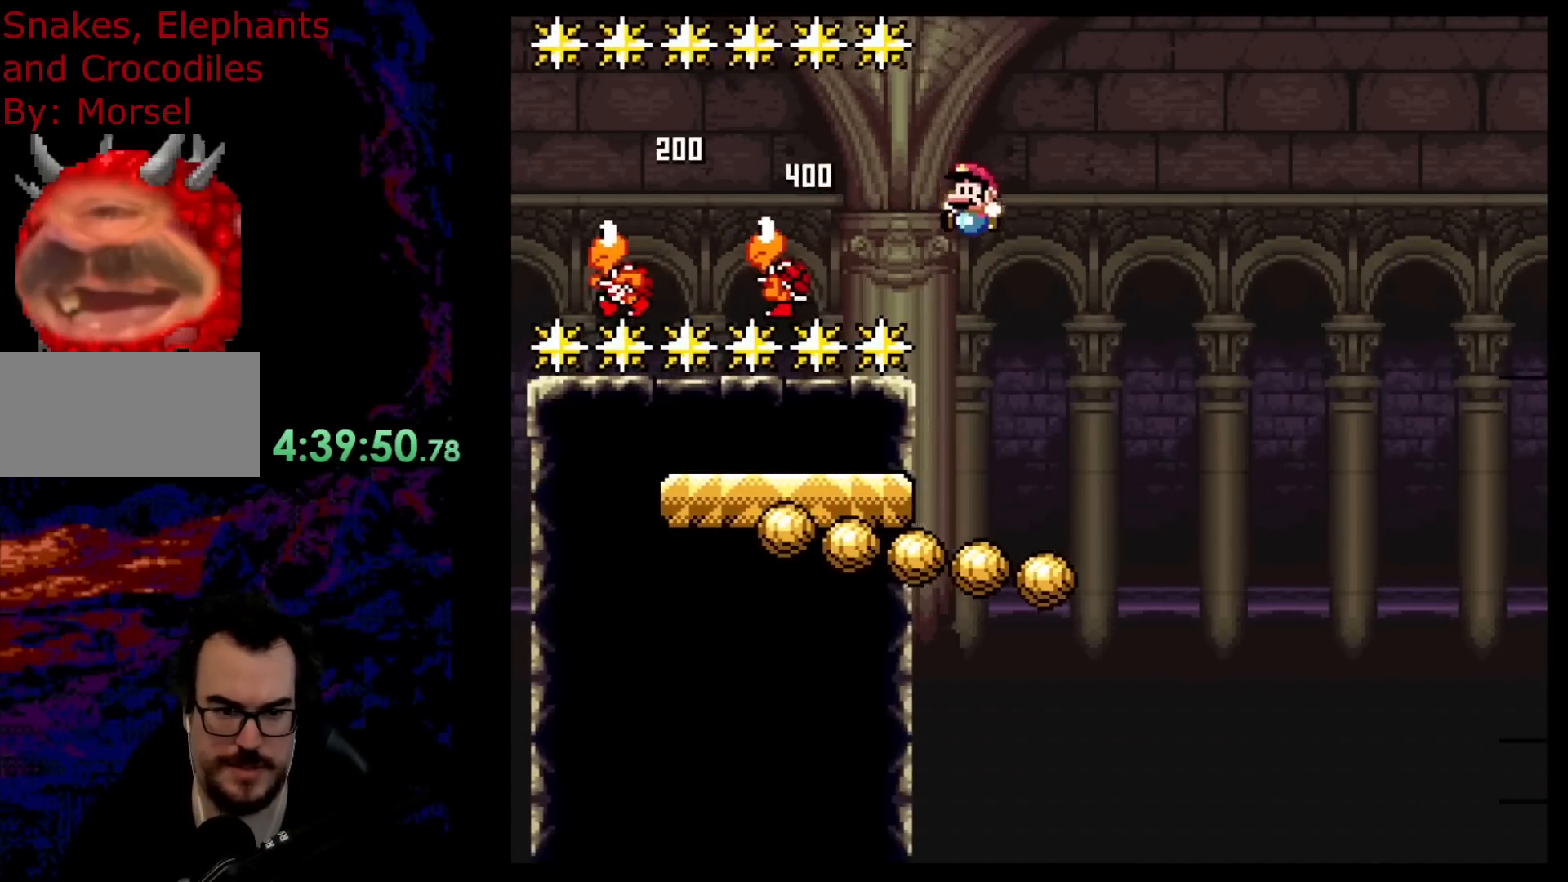
{"buttons": ["B", "Y", "DPAD_RIGHT"], "events": [[150, "DPAD_LEFT", "up"], [233, "B", "up"], [317, "DPAD_RIGHT", "down"], [400, "B", "down"]]}
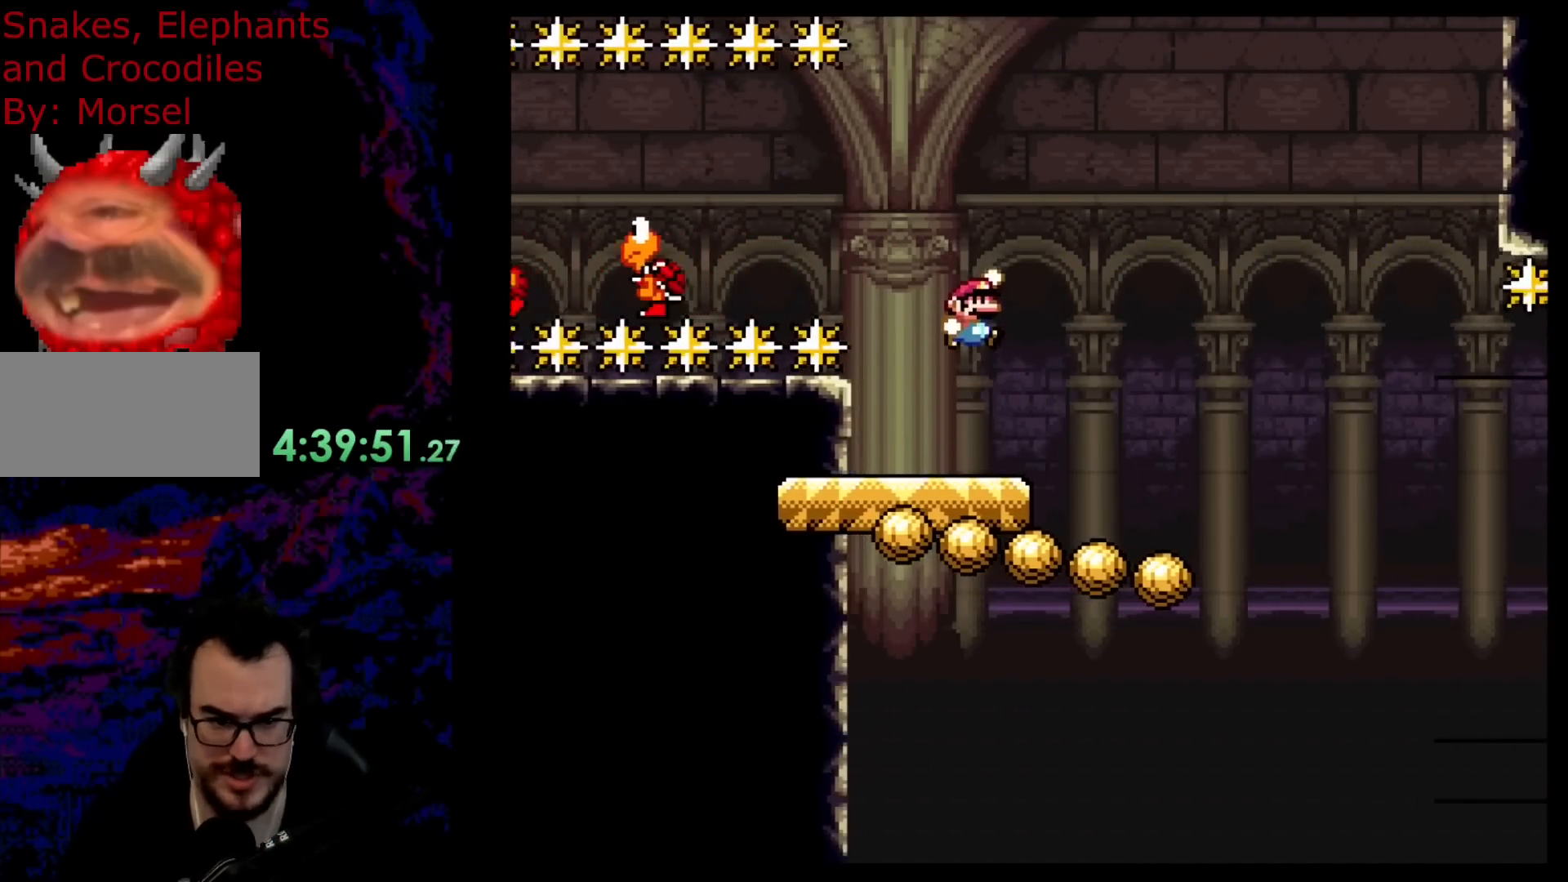
{"buttons": ["X"], "events": [[83, "B", "up"], [267, "DPAD_DOWN", "down"], [283, "DPAD_LEFT", "down"], [283, "DPAD_RIGHT", "up"], [300, "DPAD_DOWN", "up"], [383, "Y", "up"], [417, "X", "down"], [433, "DPAD_LEFT", "up"]]}
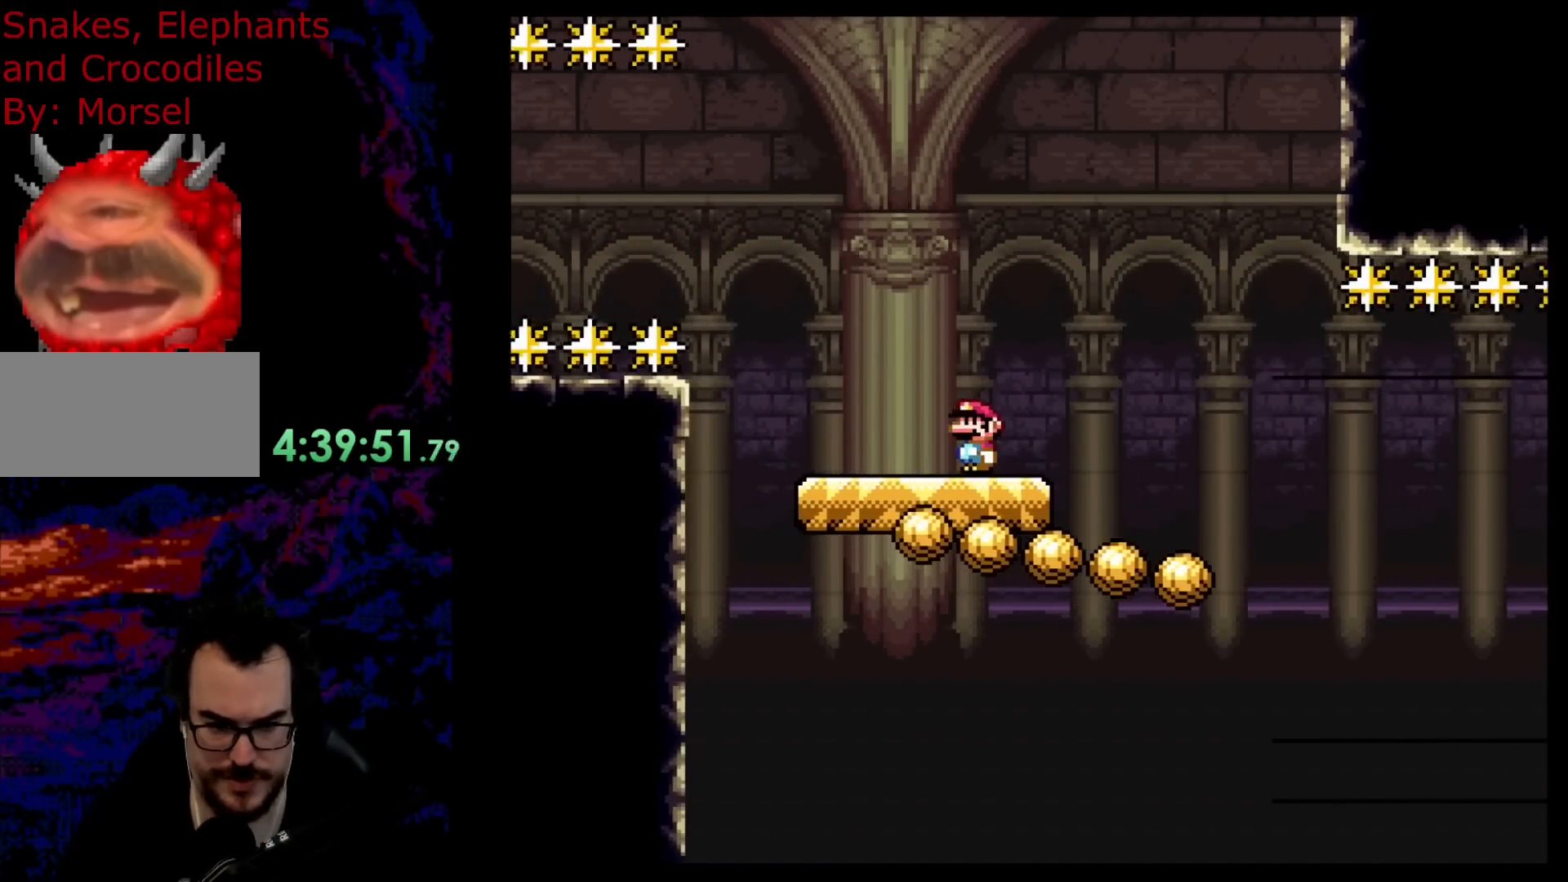
{"buttons": ["X"], "events": []}
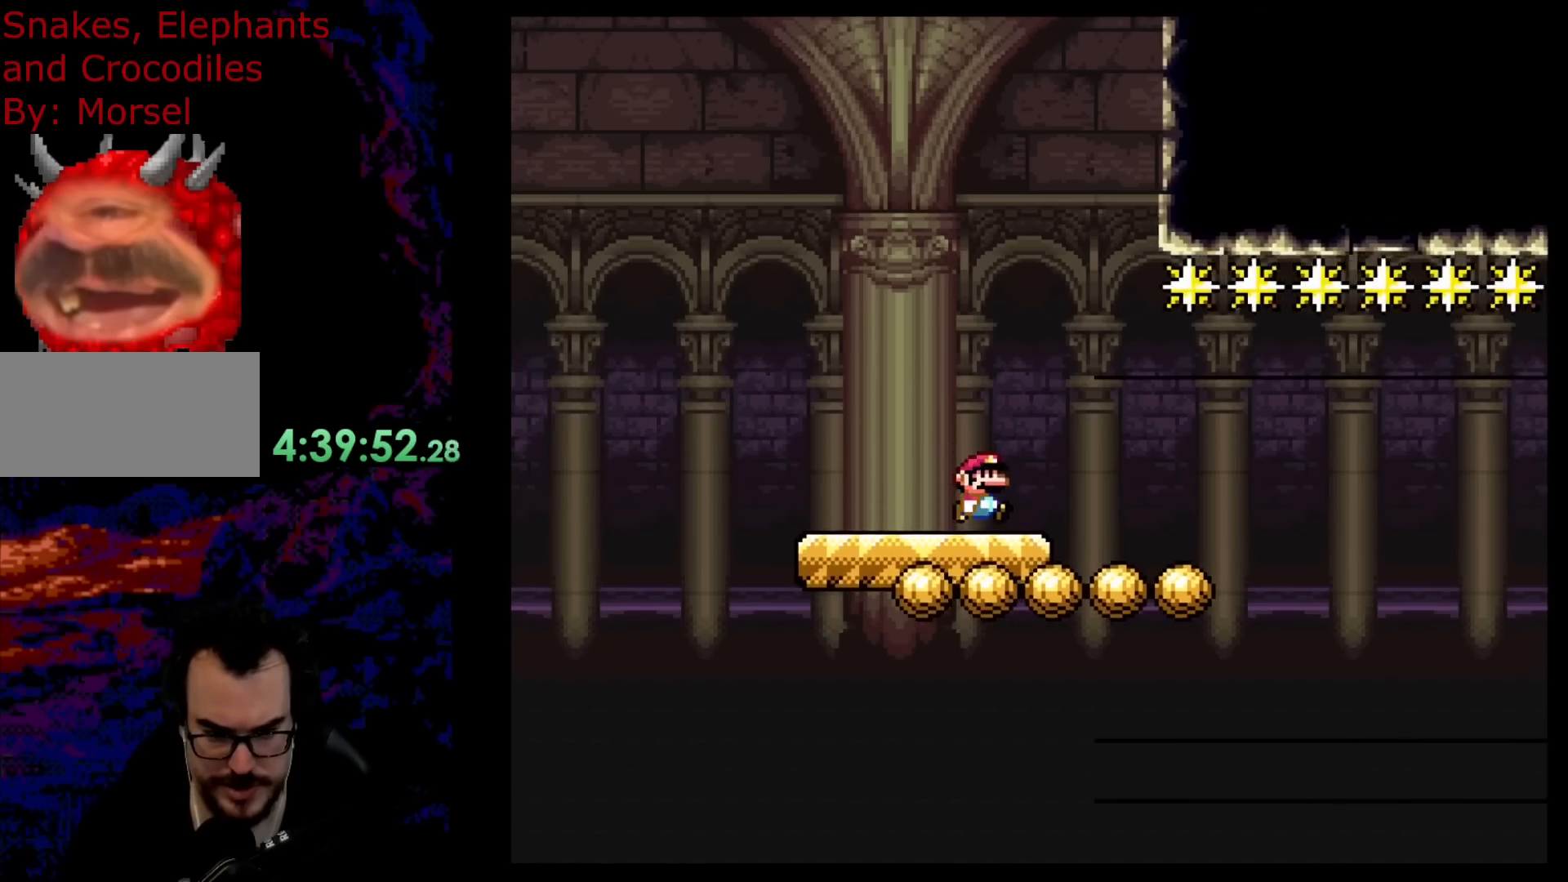
{"buttons": ["X", "DPAD_RIGHT"], "events": [[17, "DPAD_RIGHT", "down"], [67, "X", "up"], [133, "X", "down"], [233, "A", "down"], [283, "A", "up"]]}
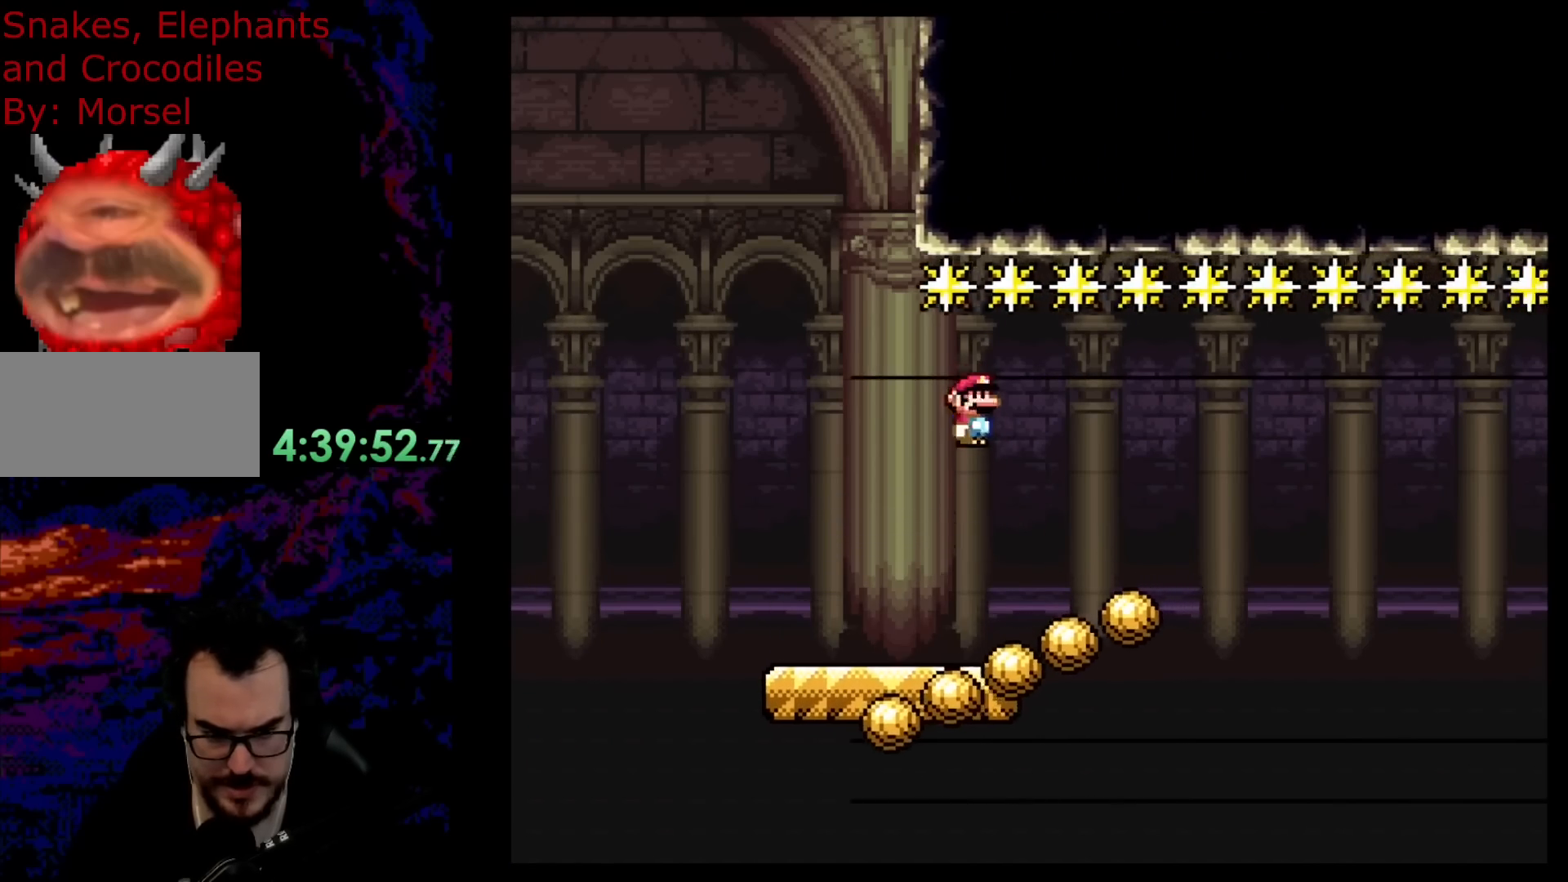
{"buttons": ["X", "DPAD_RIGHT"], "events": [[33, "DPAD_DOWN", "down"], [50, "DPAD_DOWN", "up"], [50, "DPAD_LEFT", "down"], [50, "DPAD_RIGHT", "up"], [183, "DPAD_DOWN", "down"], [183, "DPAD_LEFT", "up"], [217, "DPAD_DOWN", "up"], [217, "DPAD_RIGHT", "down"], [383, "A", "down"], [483, "A", "up"]]}
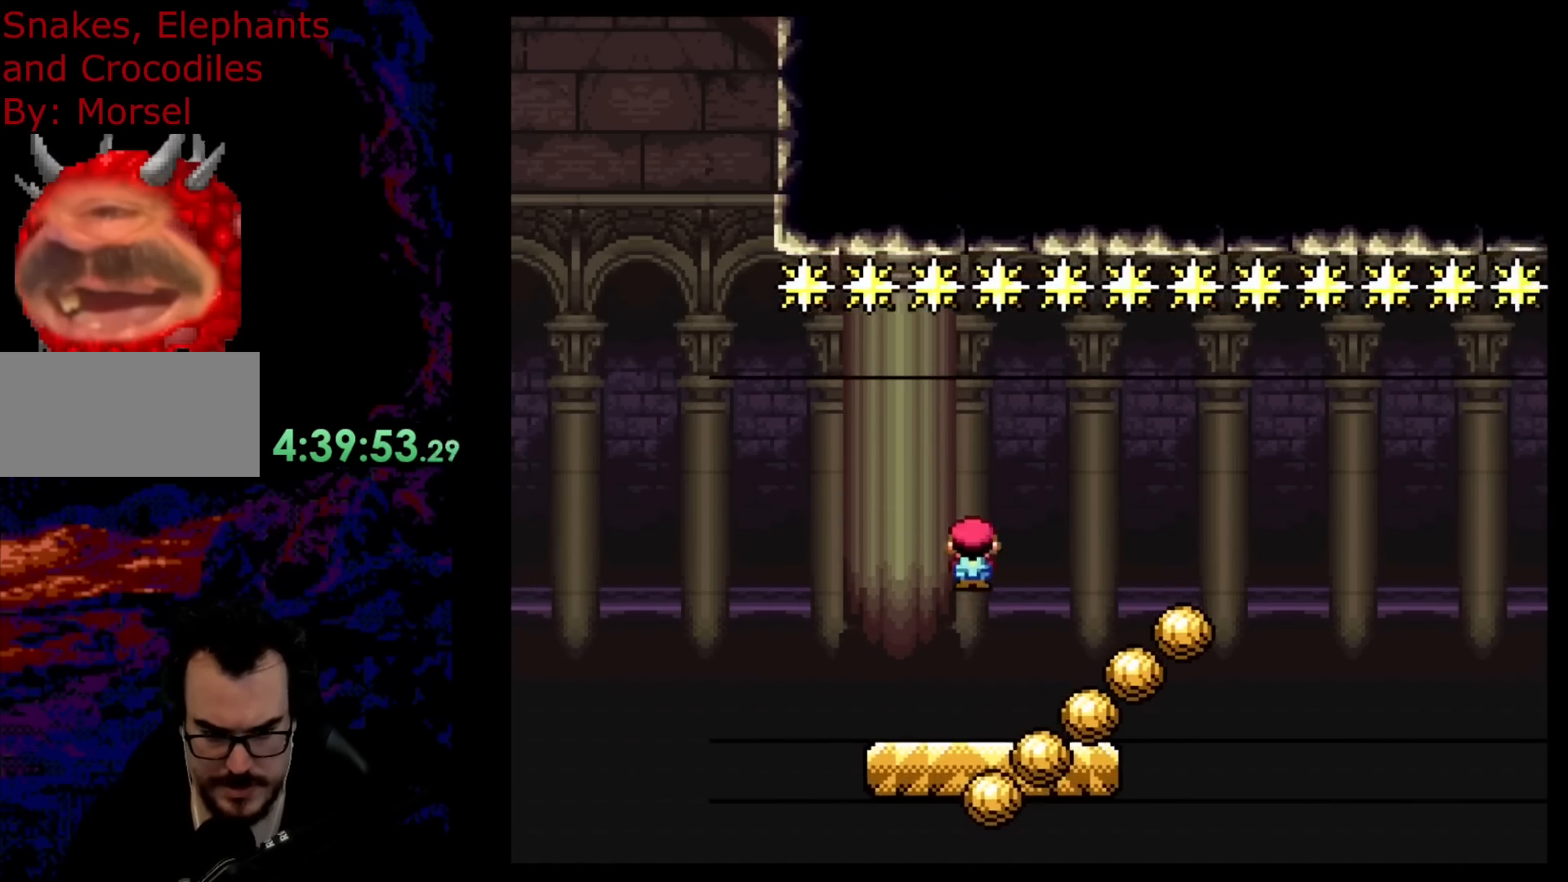
{"buttons": ["X", "DPAD_LEFT"], "events": [[450, "DPAD_LEFT", "down"], [450, "DPAD_RIGHT", "up"]]}
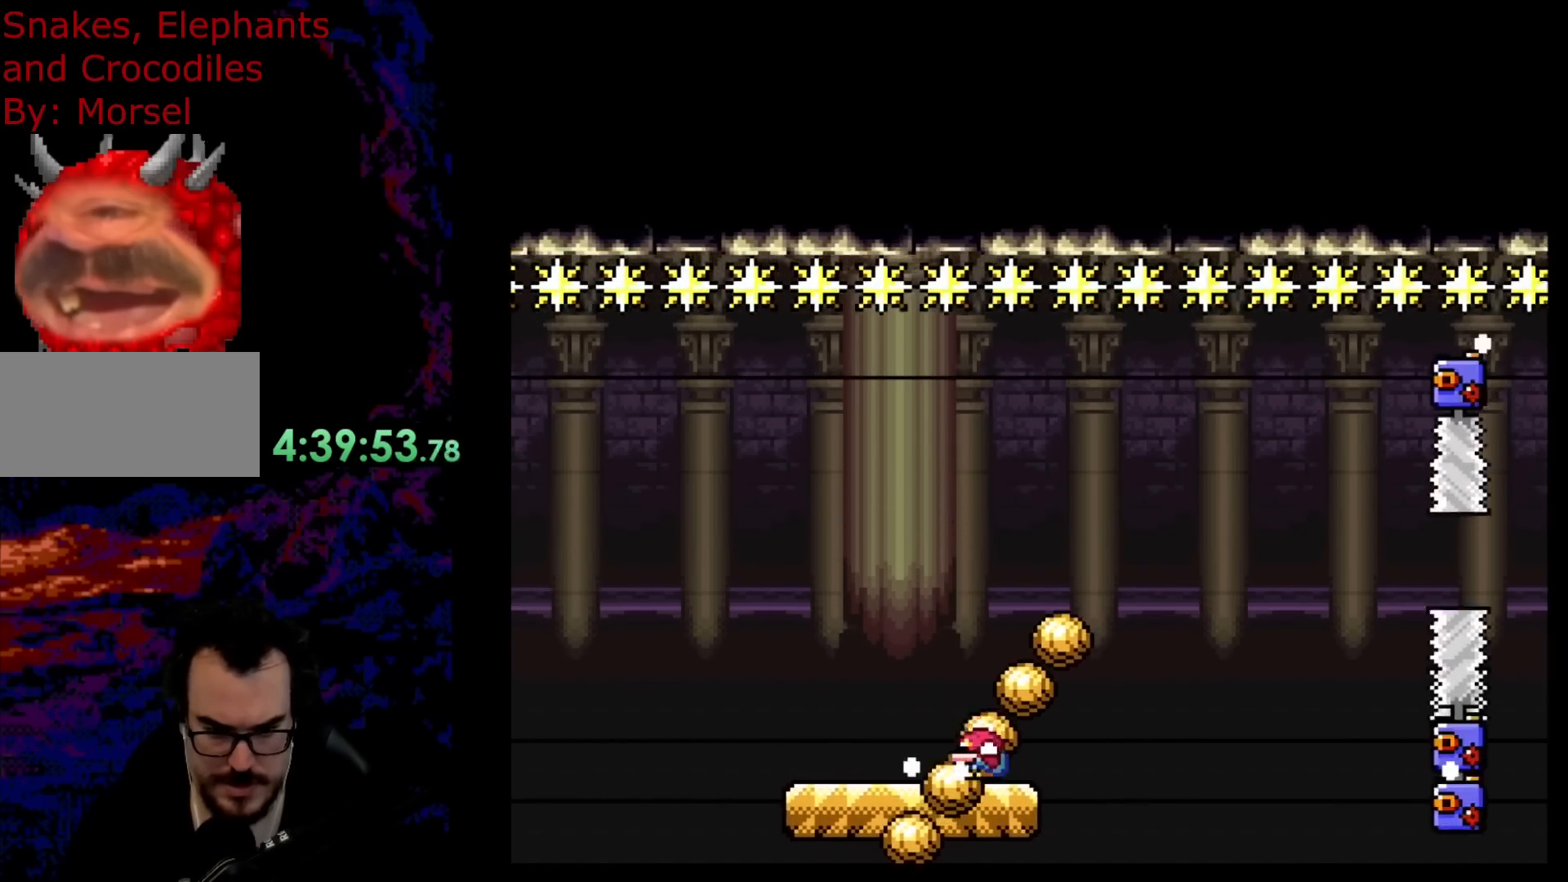
{"buttons": ["X", "DPAD_DOWN", "DPAD_LEFT"], "events": [[33, "DPAD_DOWN", "down"], [50, "A", "down"], [50, "DPAD_LEFT", "up"], [67, "DPAD_DOWN", "up"], [67, "DPAD_RIGHT", "down"], [167, "A", "up"], [283, "DPAD_DOWN", "down"], [317, "DPAD_LEFT", "down"], [317, "DPAD_RIGHT", "up"], [333, "DPAD_DOWN", "up"], [433, "DPAD_DOWN", "down"], [433, "DPAD_LEFT", "up"], [450, "DPAD_RIGHT", "down"], [500, "DPAD_LEFT", "down"], [500, "DPAD_RIGHT", "up"]]}
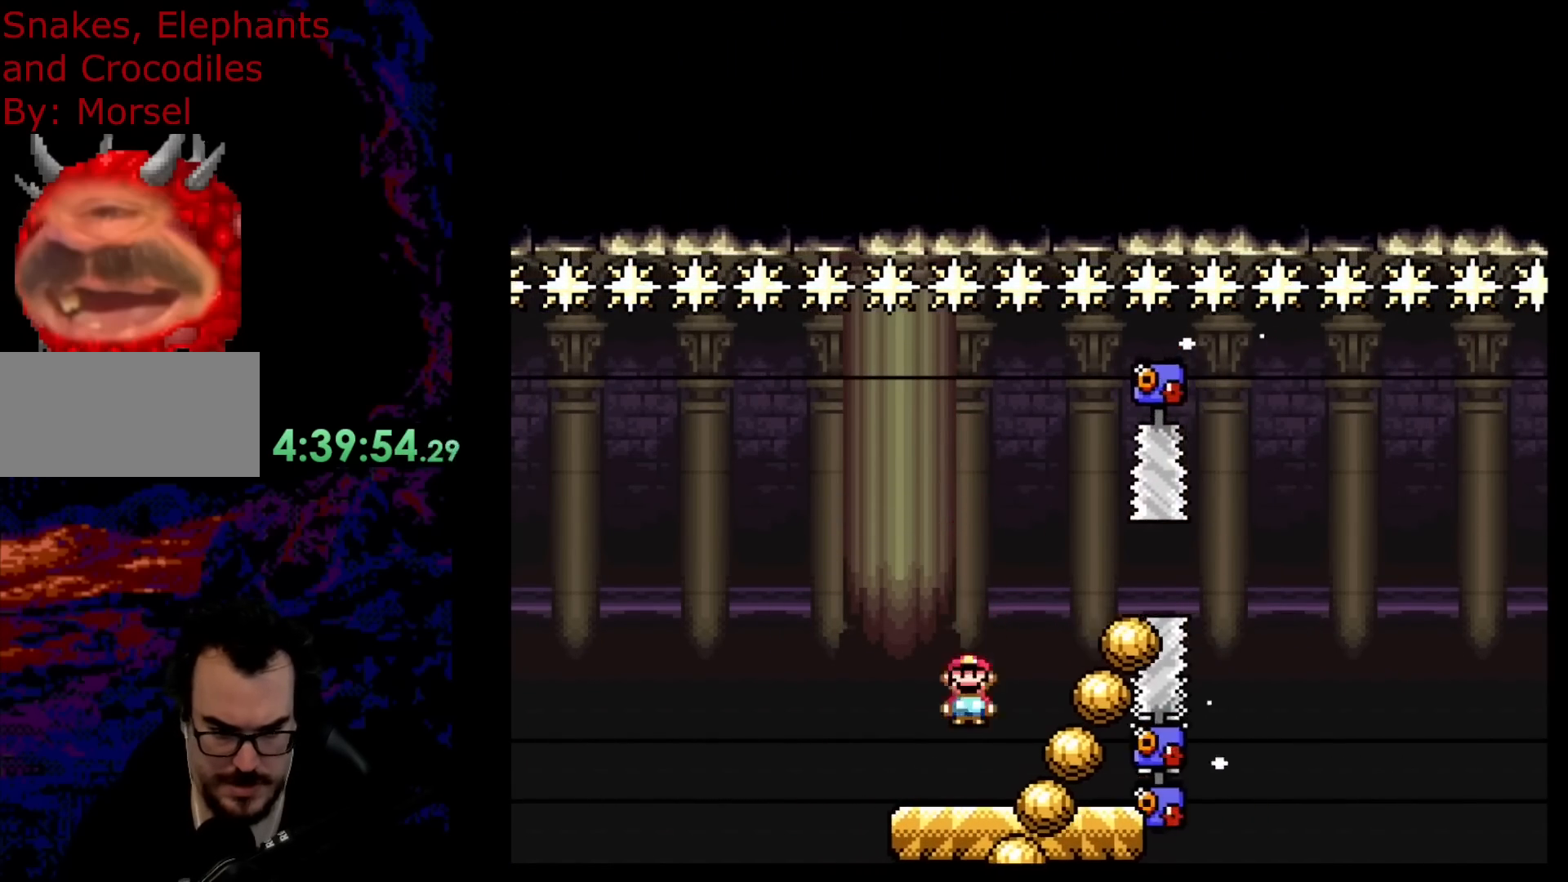
{"buttons": ["A", "X", "DPAD_RIGHT"], "events": [[17, "DPAD_DOWN", "up"], [150, "A", "down"], [150, "DPAD_LEFT", "up"], [150, "DPAD_UP", "down"], [167, "DPAD_RIGHT", "down"], [167, "DPAD_UP", "up"]]}
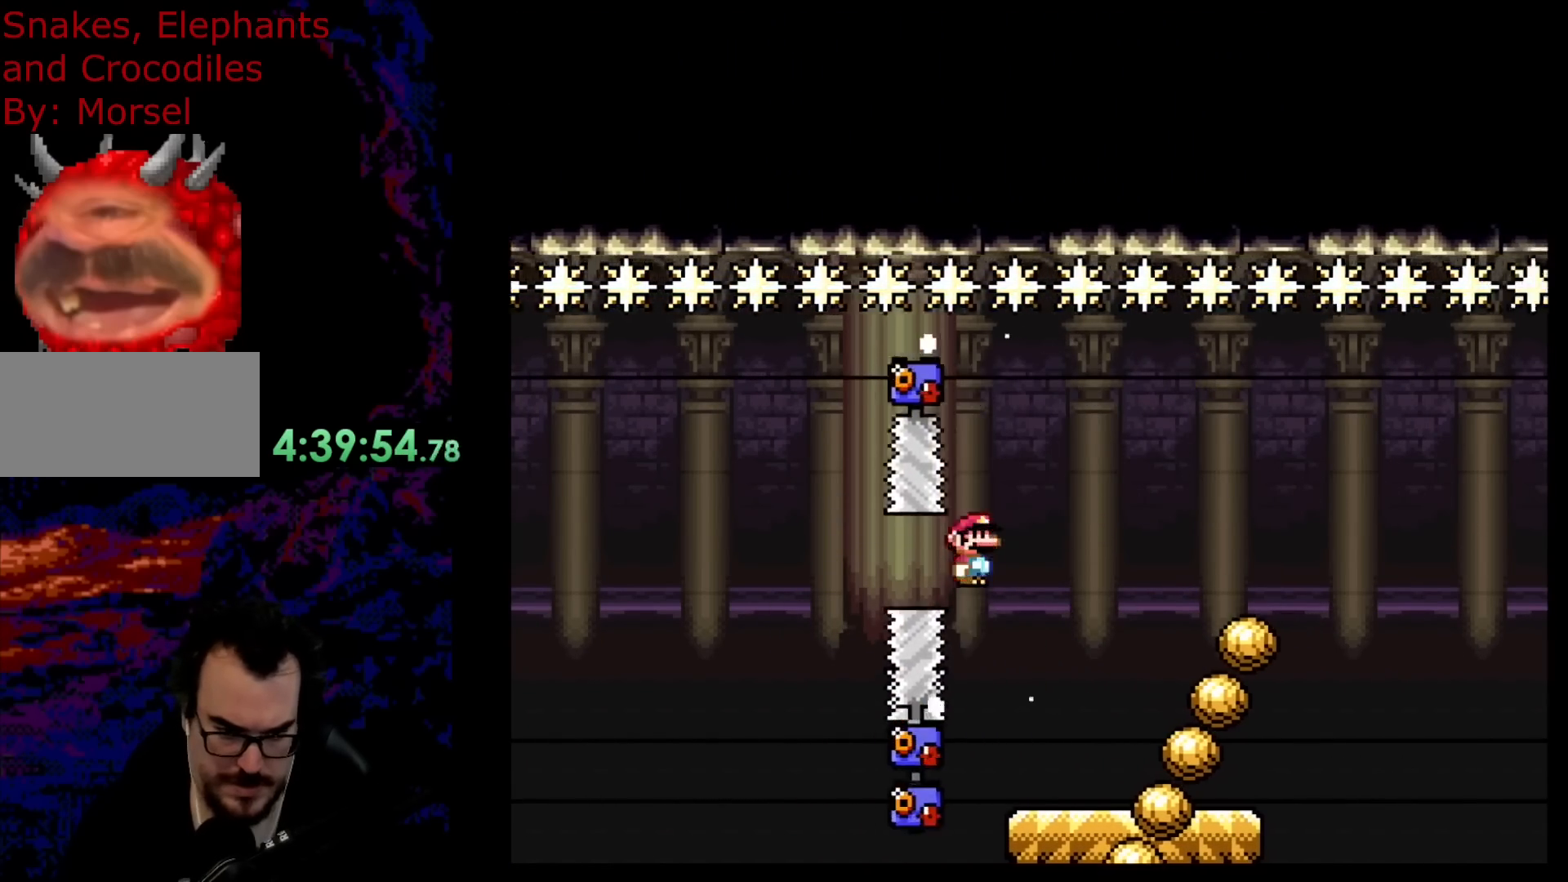
{"buttons": ["A", "X", "DPAD_RIGHT"], "events": [[150, "A", "up"], [483, "A", "down"]]}
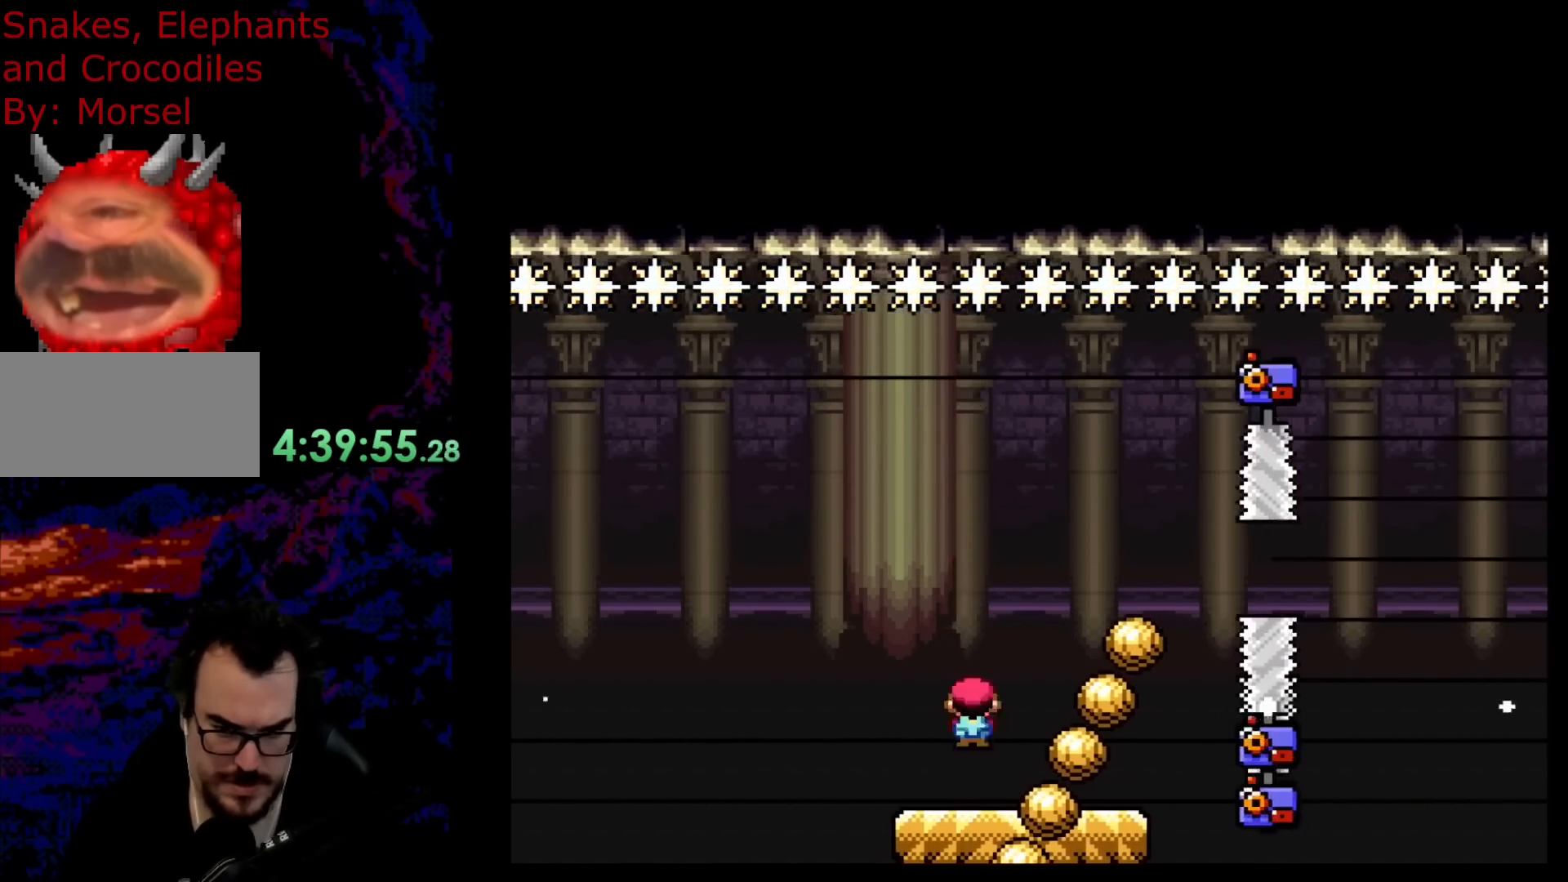
{"buttons": ["X", "DPAD_RIGHT"], "events": [[117, "A", "up"], [167, "X", "up"], [200, "X", "down"]]}
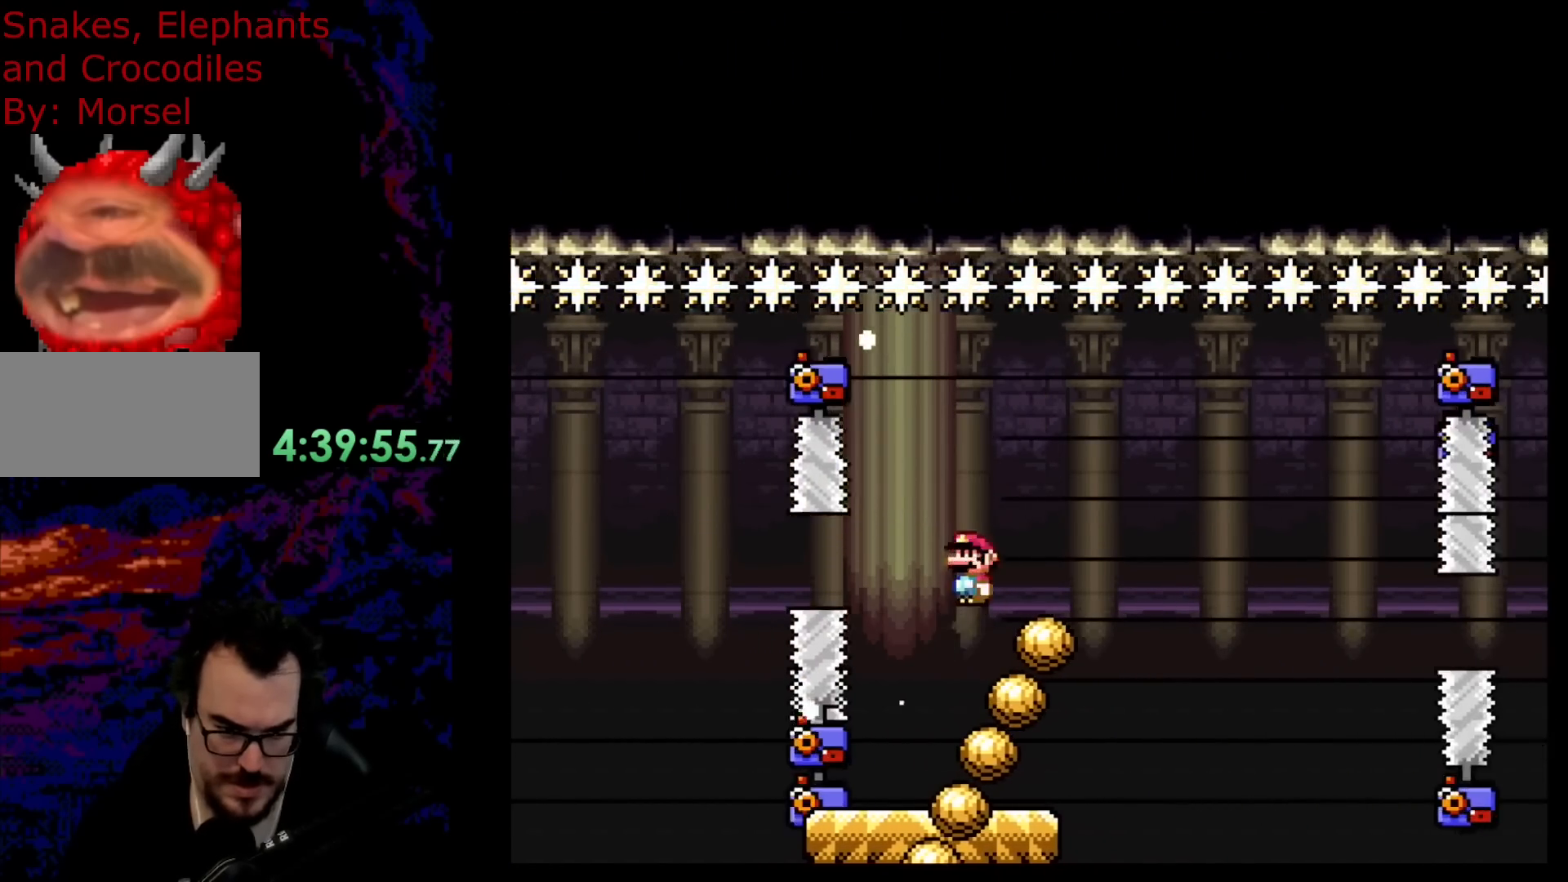
{"buttons": ["X", "DPAD_RIGHT"], "events": [[17, "DPAD_DOWN", "down"], [67, "DPAD_LEFT", "down"], [67, "DPAD_RIGHT", "up"], [100, "DPAD_DOWN", "up"], [250, "DPAD_LEFT", "up"], [333, "DPAD_RIGHT", "down"], [383, "A", "down"], [467, "A", "up"]]}
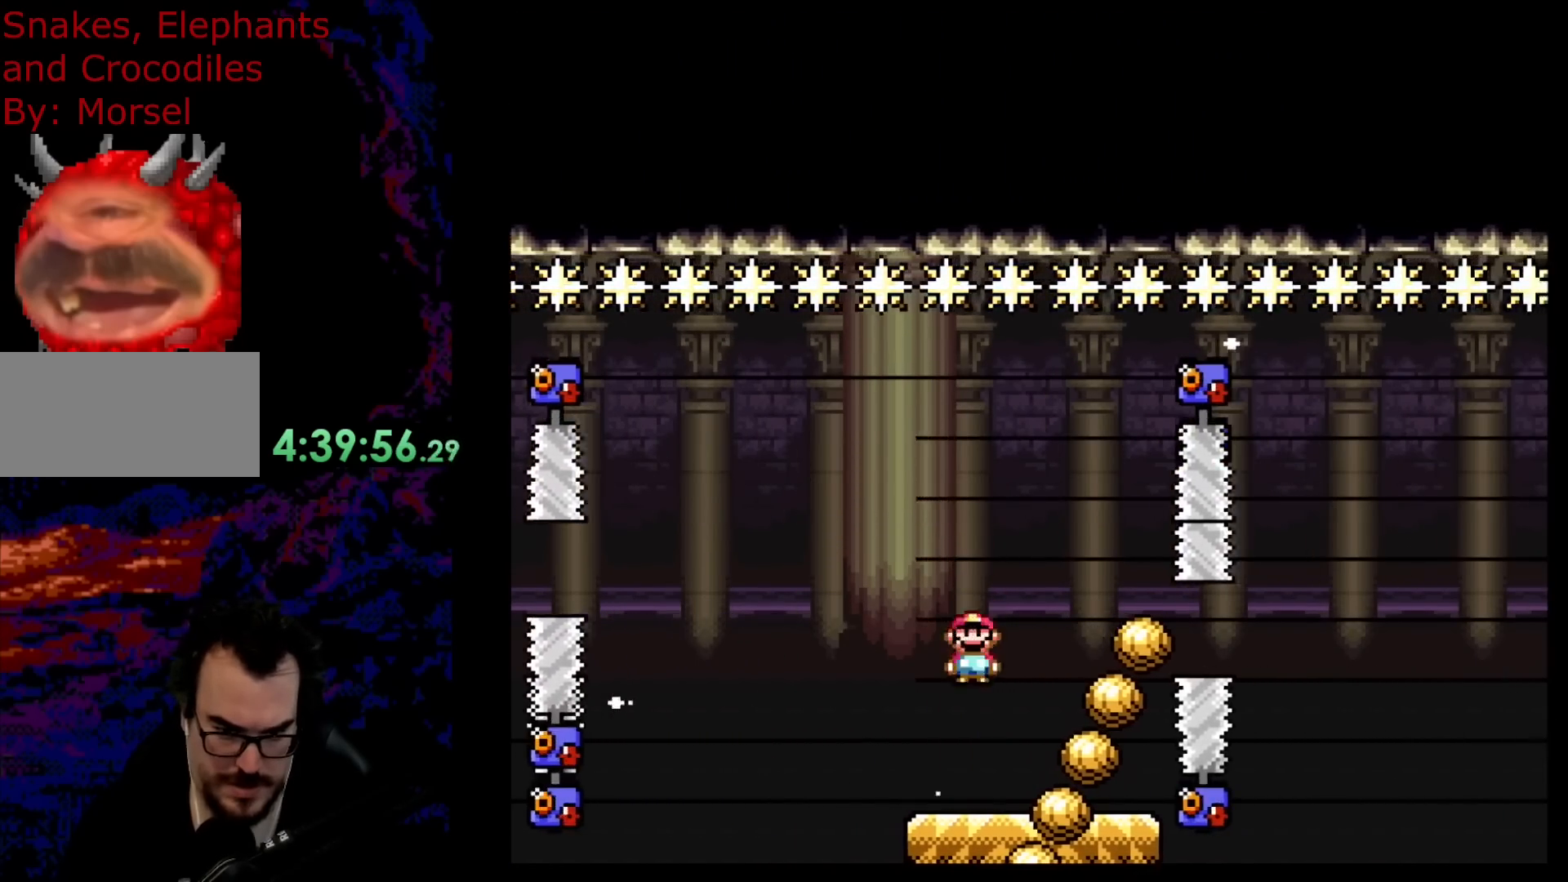
{"buttons": ["X", "DPAD_RIGHT"], "events": []}
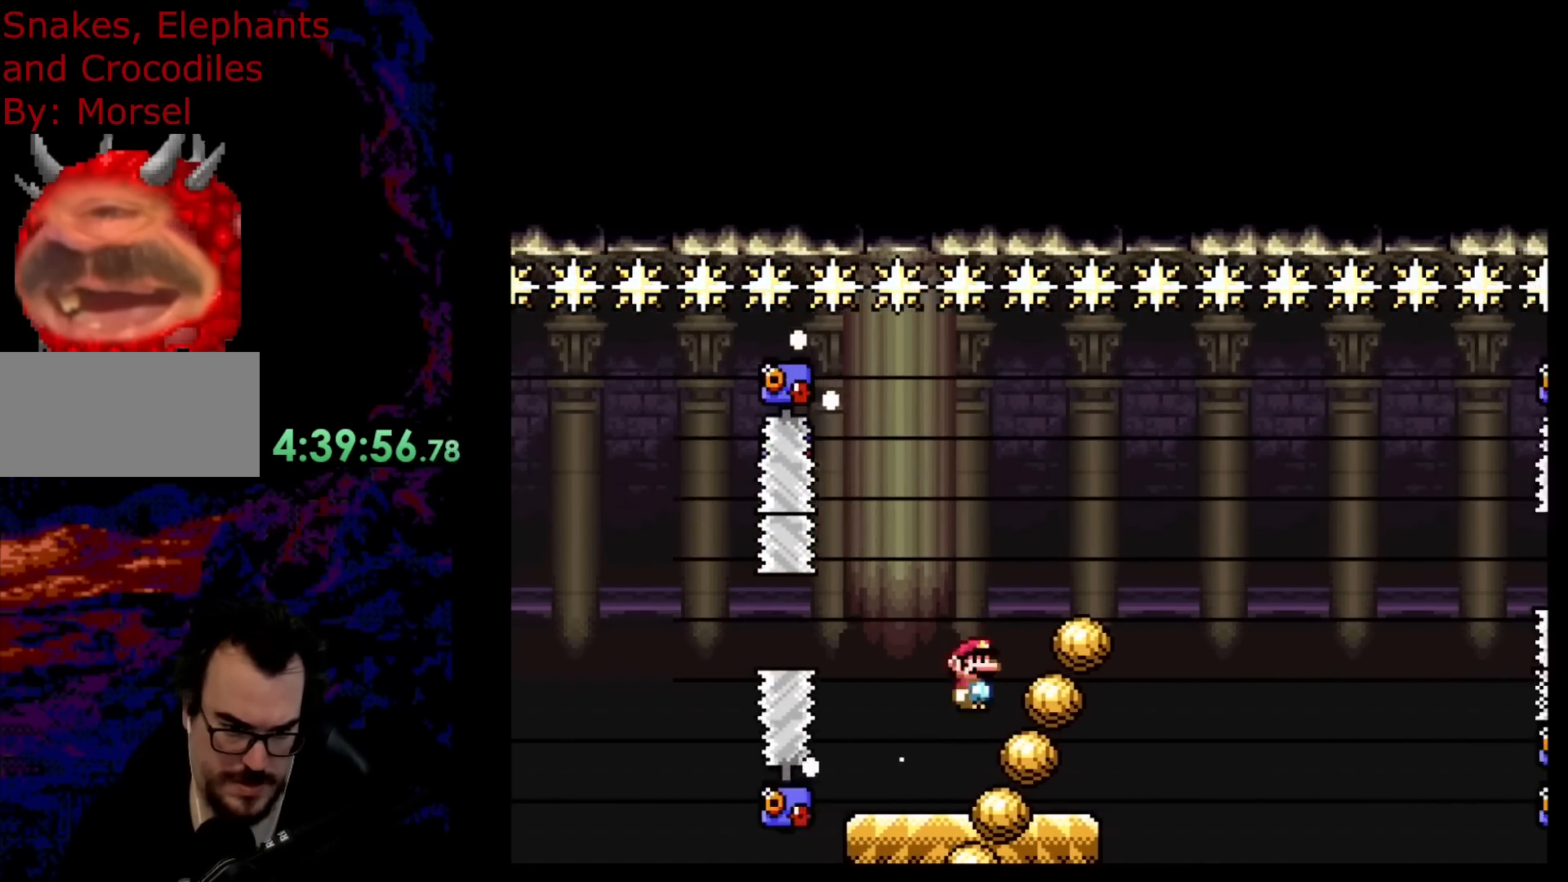
{"buttons": ["X", "DPAD_LEFT"], "events": [[33, "X", "up"], [67, "X", "down"], [100, "DPAD_DOWN", "down"], [117, "DPAD_RIGHT", "up"], [117, "X", "up"], [150, "DPAD_DOWN", "up"], [150, "DPAD_LEFT", "down"], [150, "X", "down"], [183, "DPAD_DOWN", "down"], [200, "A", "down"], [200, "DPAD_DOWN", "up"], [200, "DPAD_LEFT", "up"], [200, "DPAD_RIGHT", "down"], [300, "A", "up"], [383, "DPAD_DOWN", "down"], [400, "DPAD_DOWN", "up"], [400, "DPAD_LEFT", "down"], [400, "DPAD_RIGHT", "up"]]}
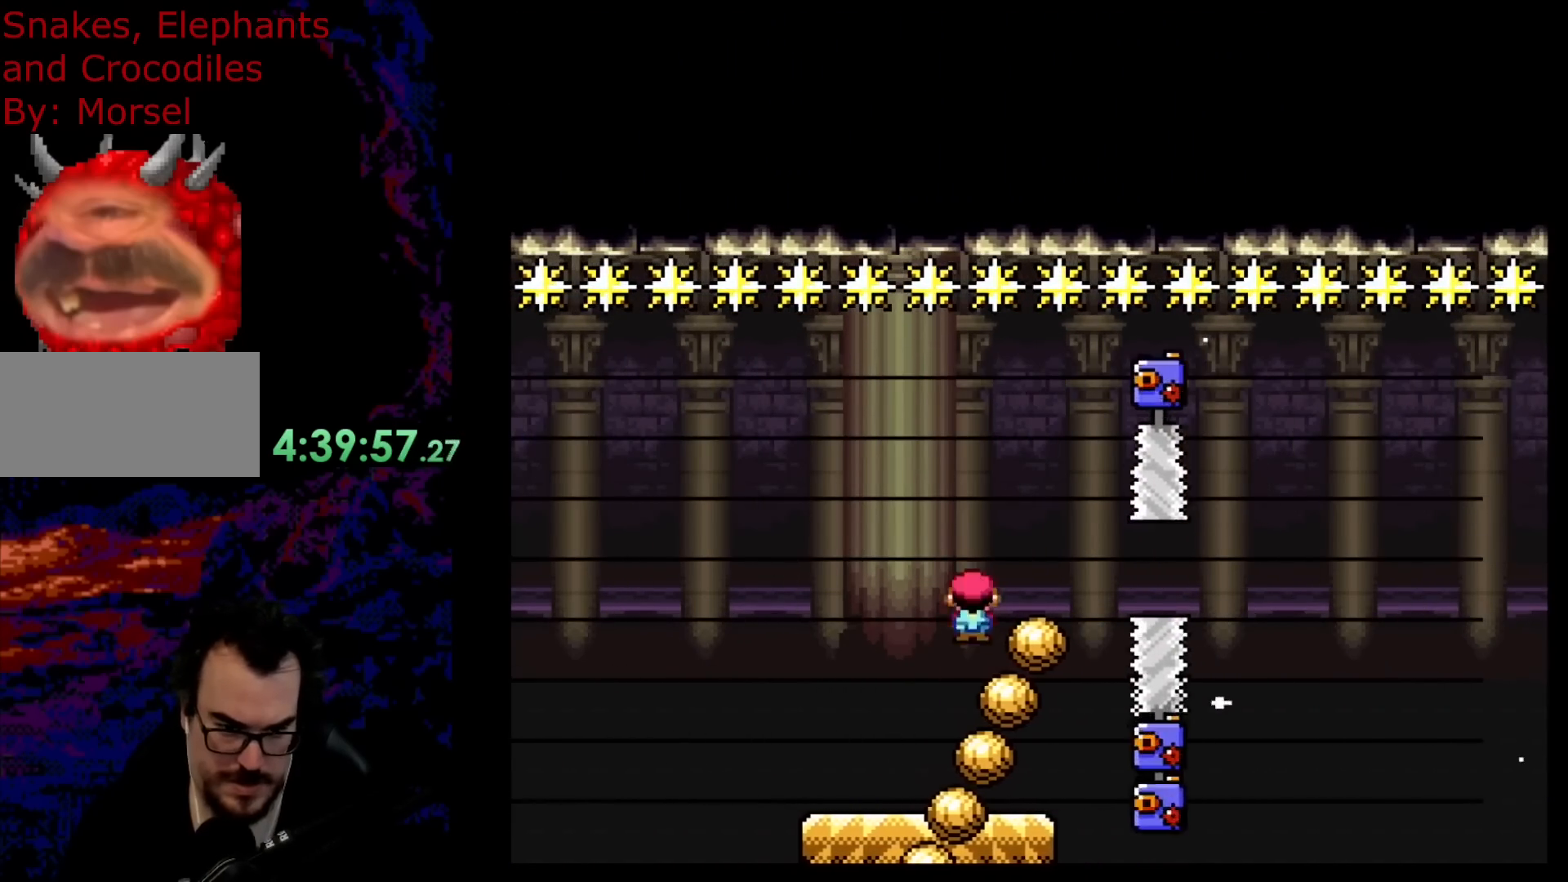
{"buttons": ["A", "X", "DPAD_RIGHT"], "events": [[33, "DPAD_LEFT", "up"], [150, "DPAD_LEFT", "down"], [283, "A", "down"], [333, "DPAD_LEFT", "up"], [333, "DPAD_RIGHT", "down"]]}
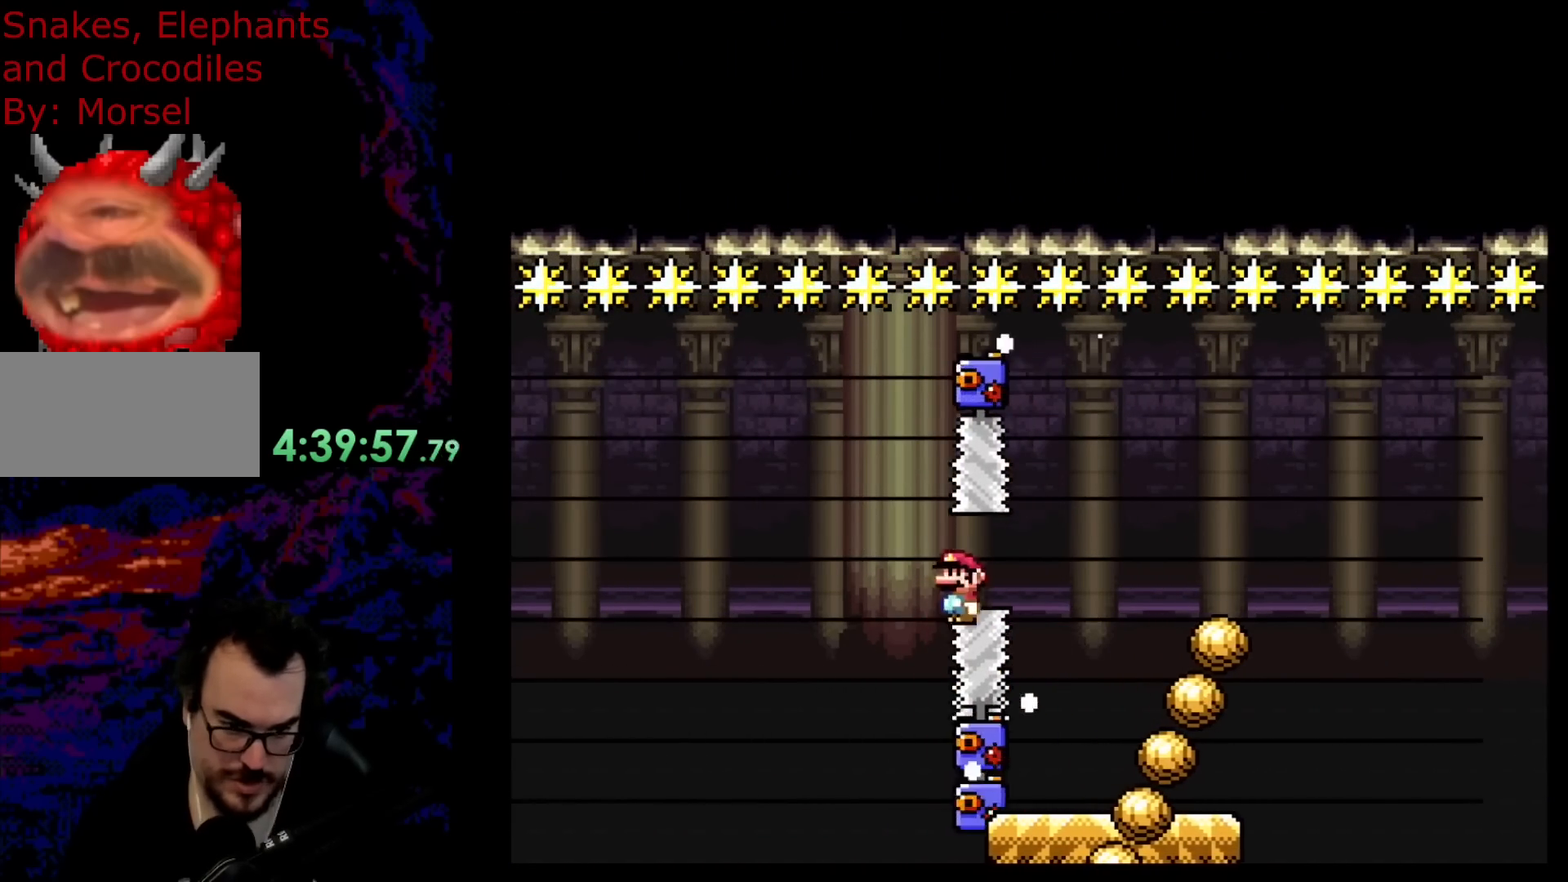
{"buttons": ["Y", "DPAD_RIGHT"], "events": [[133, "A", "up"], [217, "A", "down"], [467, "A", "up"], [500, "X", "up"], [500, "Y", "down"]]}
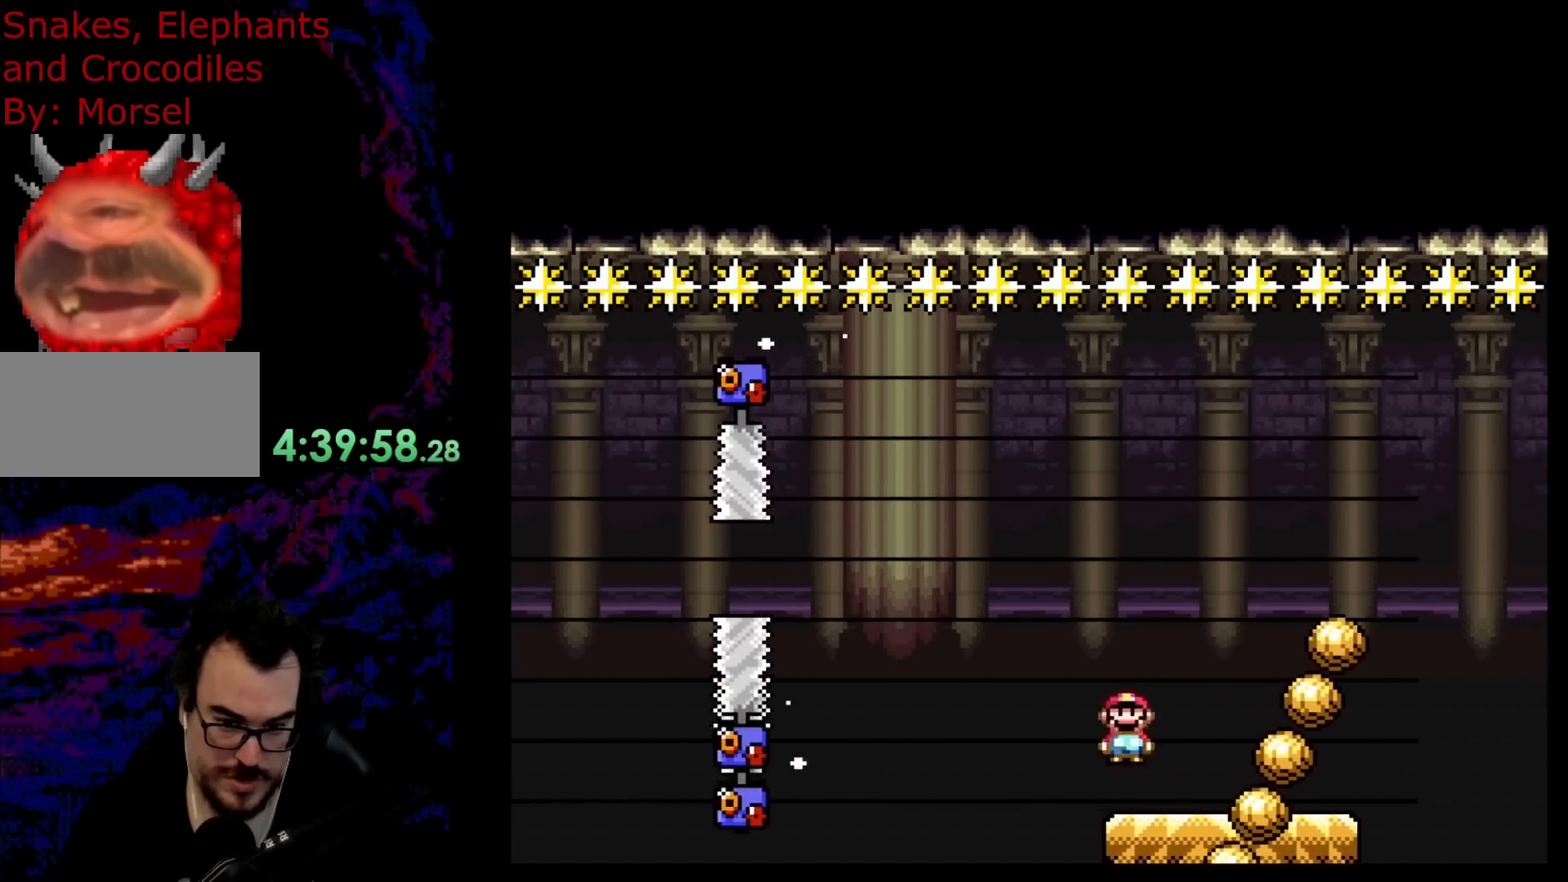
{"buttons": ["Y", "DPAD_RIGHT"], "events": [[133, "B", "down"], [467, "B", "up"]]}
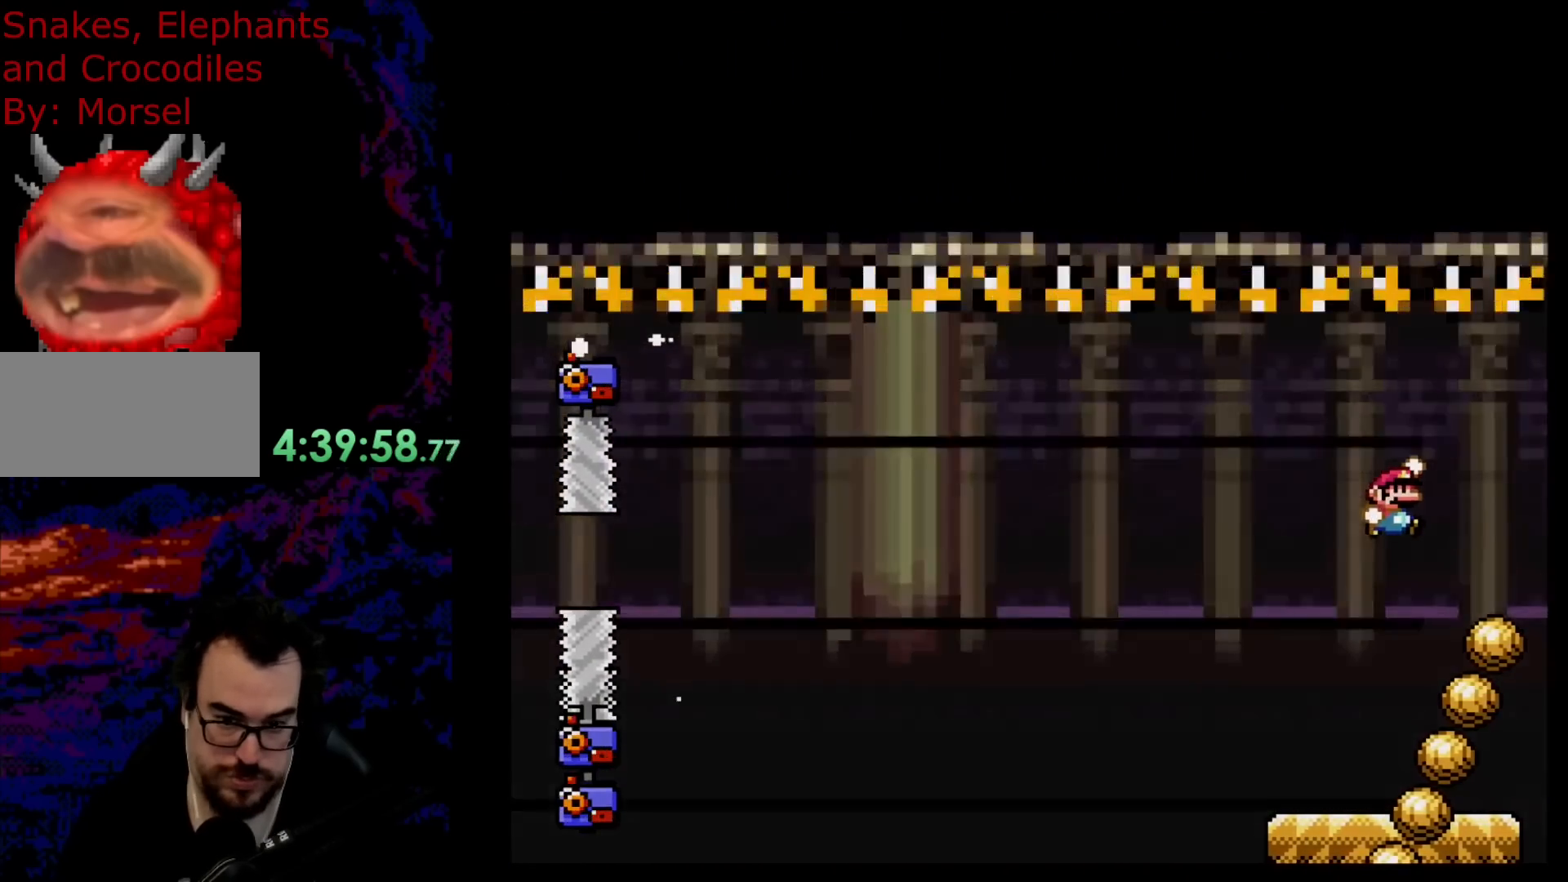
{"buttons": [], "events": [[300, "Y", "up"], [417, "DPAD_RIGHT", "up"]]}
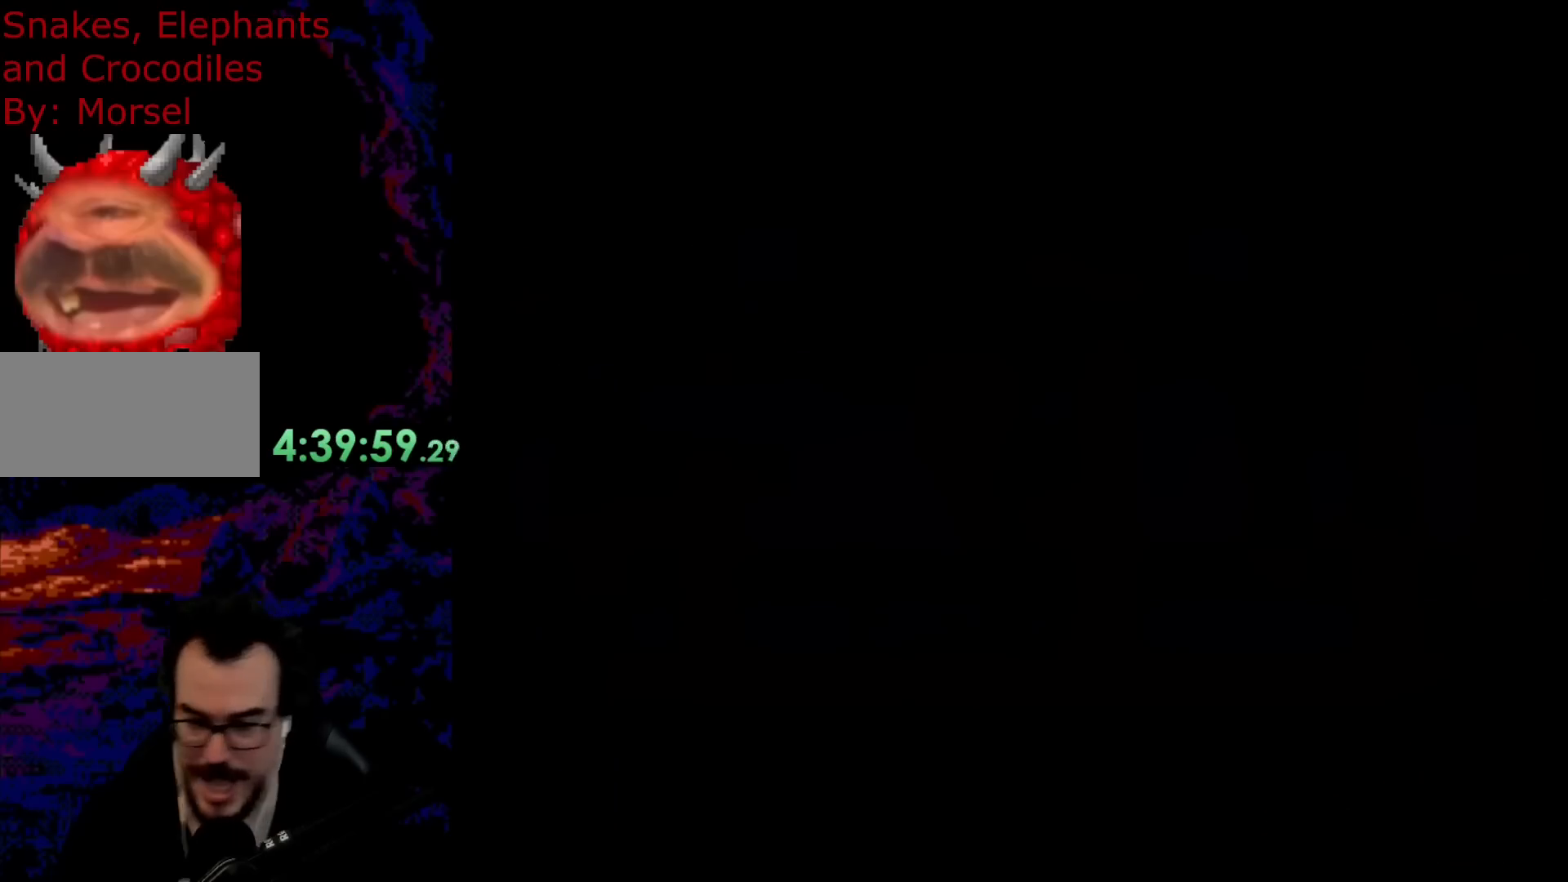
{"buttons": [], "events": []}
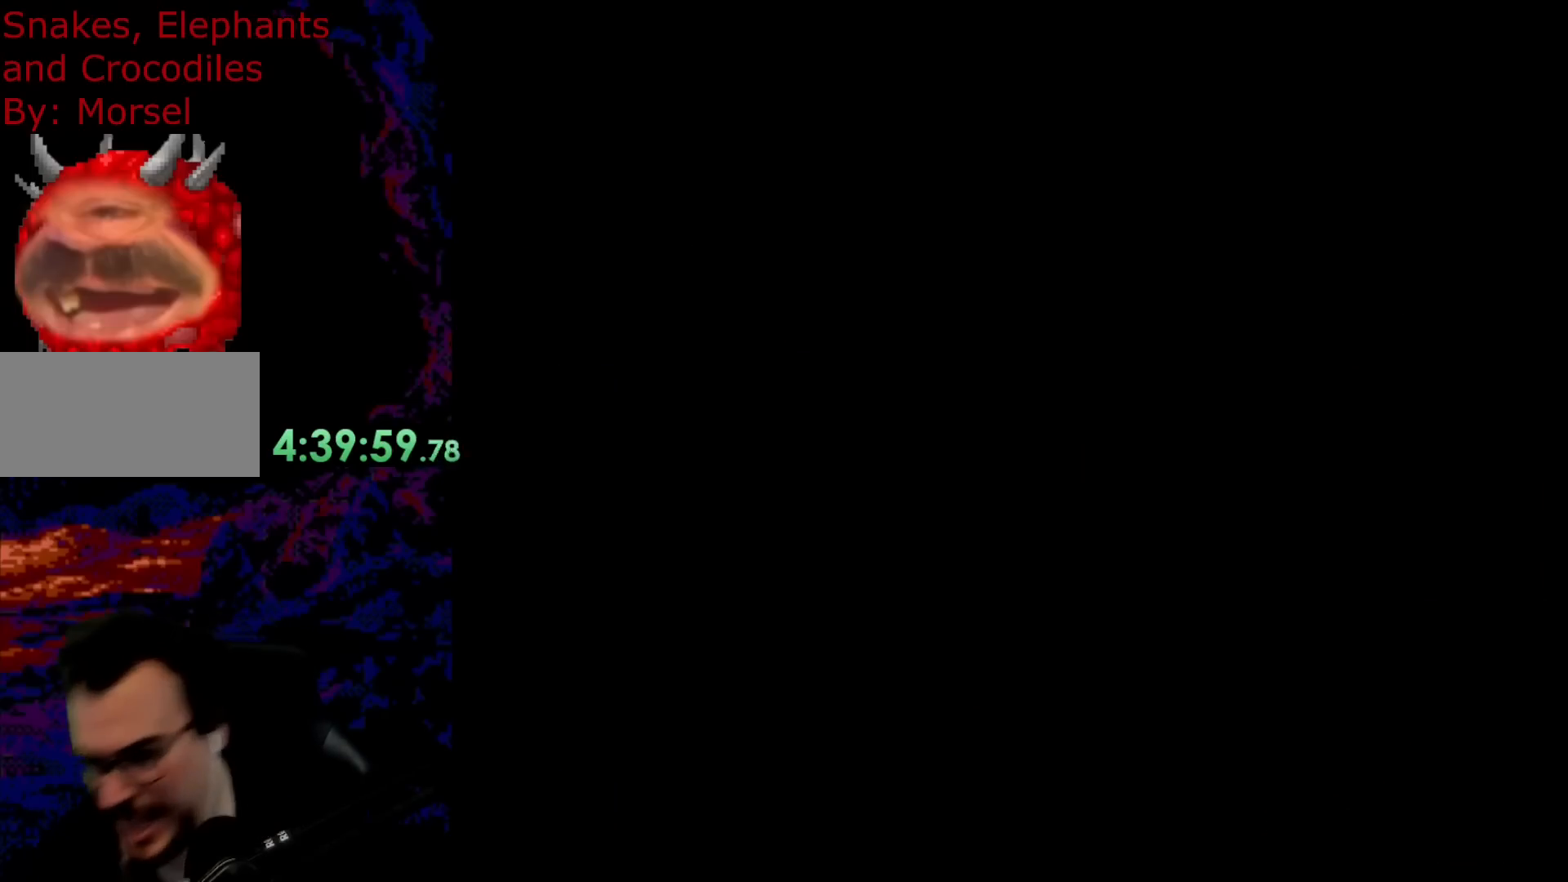
{"buttons": [], "events": []}
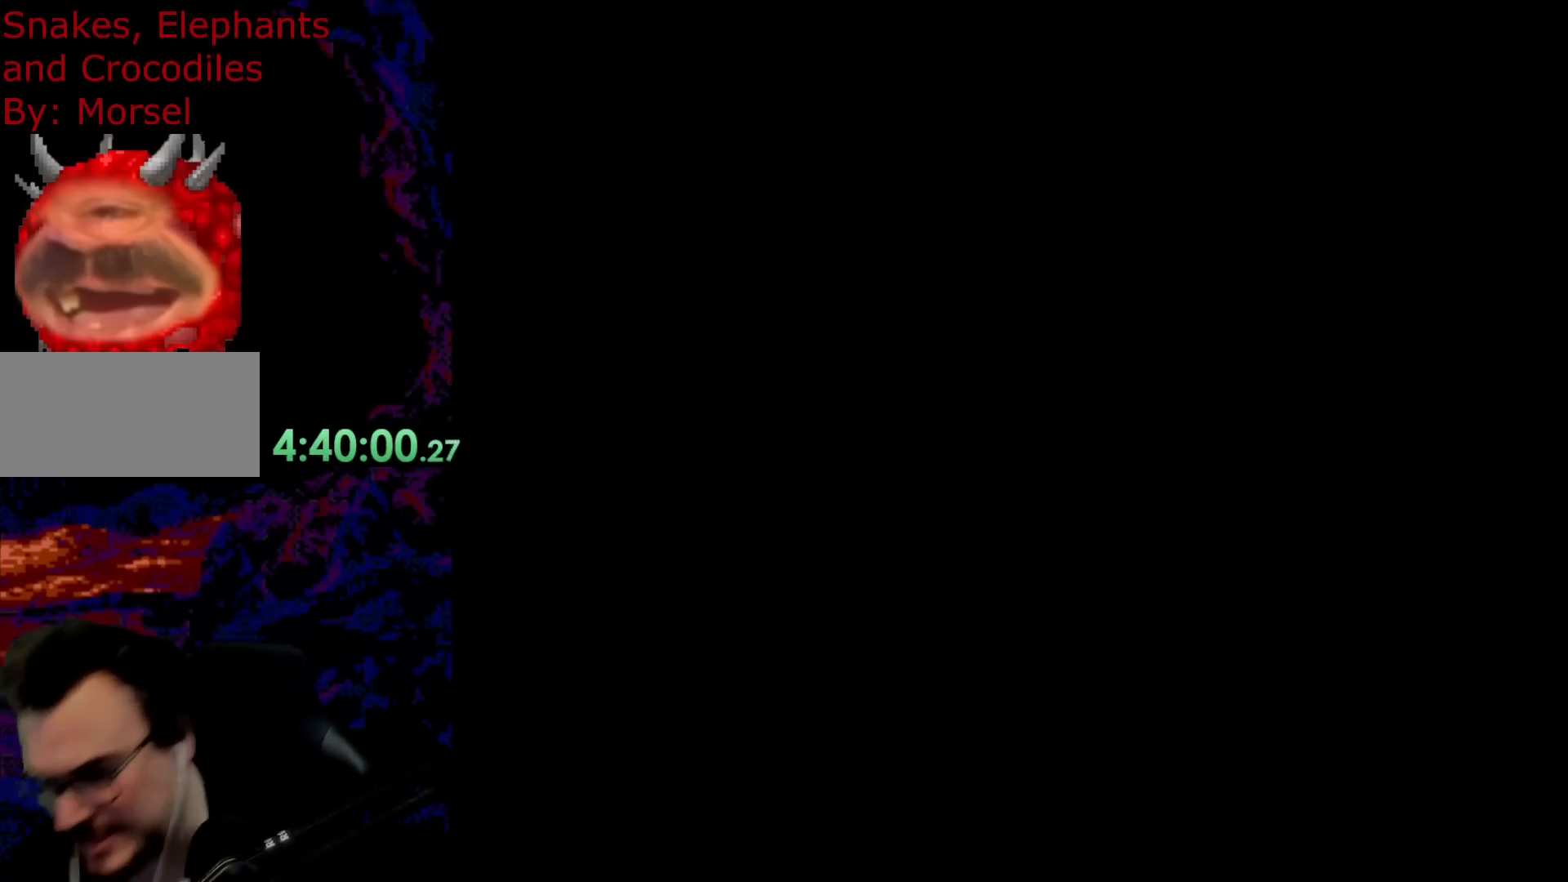
{"buttons": ["Y", "DPAD_RIGHT"], "events": [[50, "DPAD_RIGHT", "down"], [67, "Y", "down"]]}
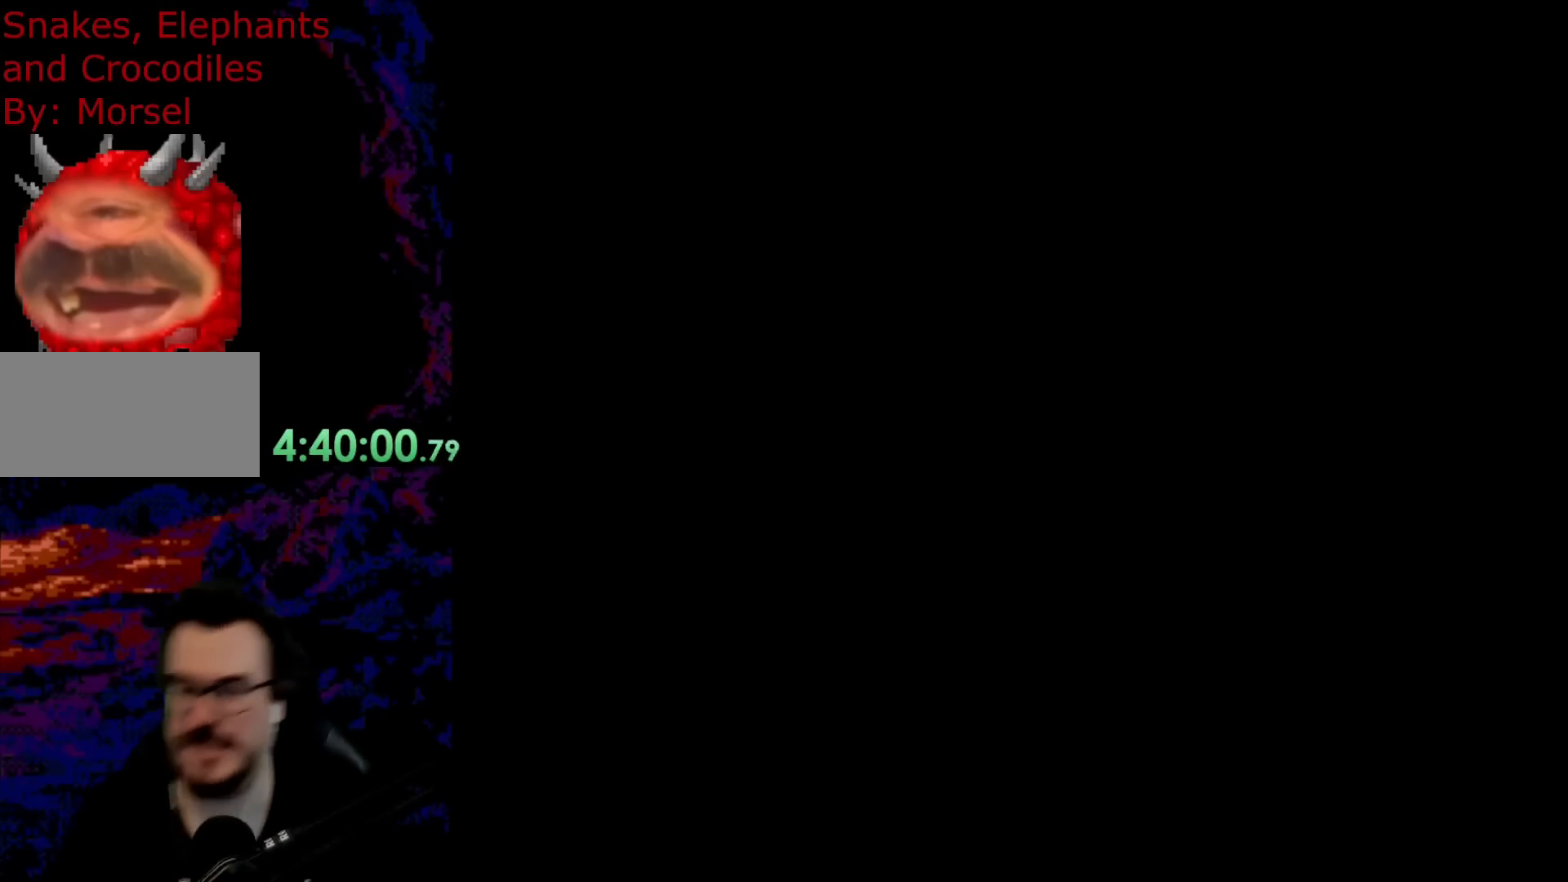
{"buttons": ["Y", "DPAD_RIGHT"], "events": []}
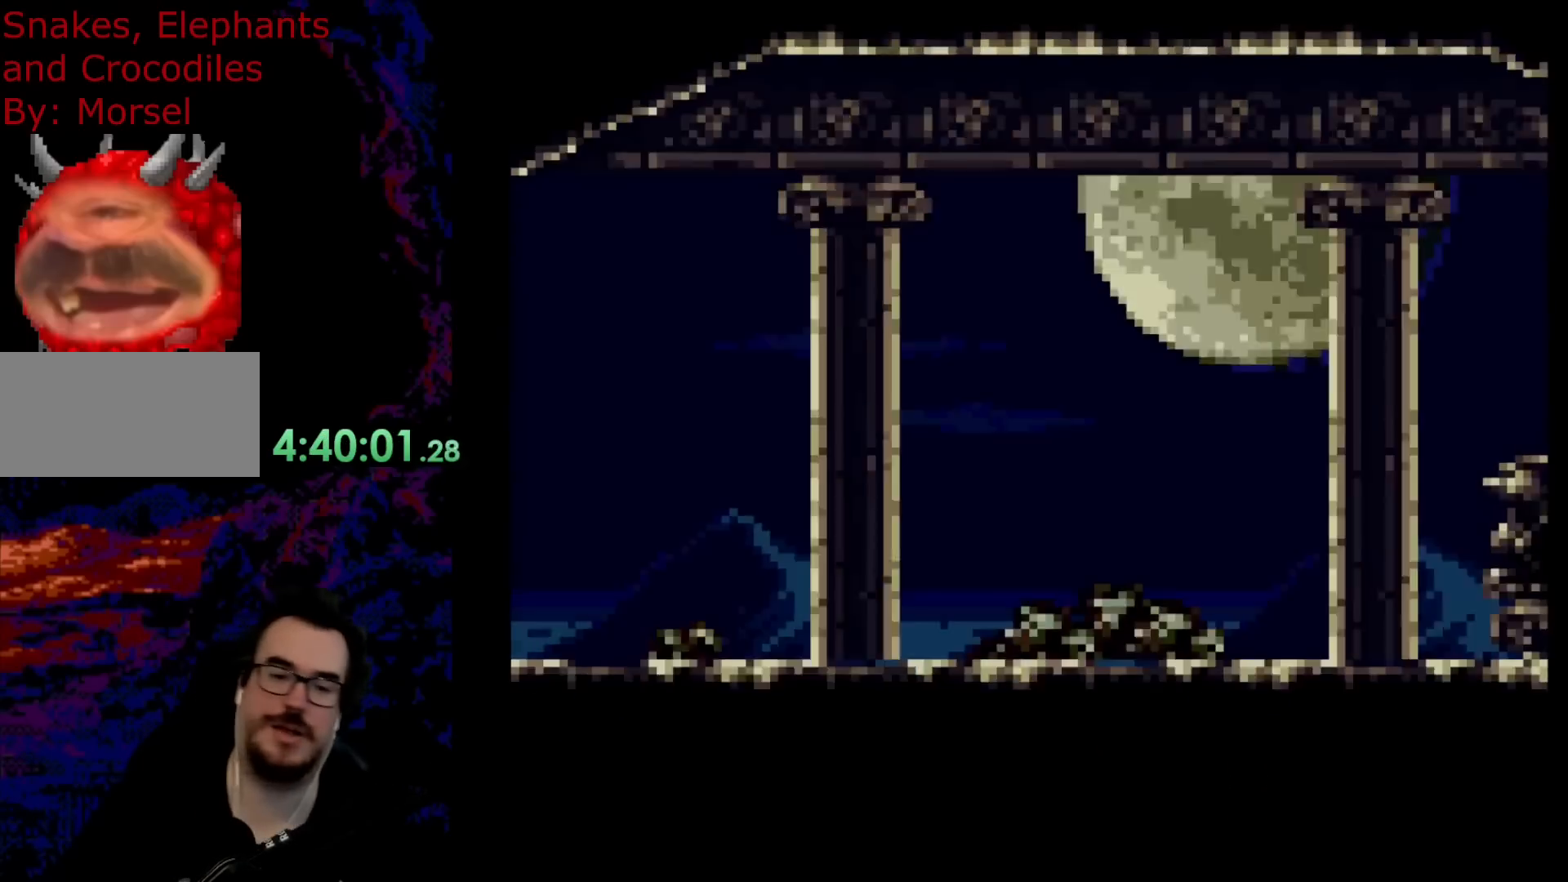
{"buttons": ["Y", "DPAD_RIGHT"], "events": []}
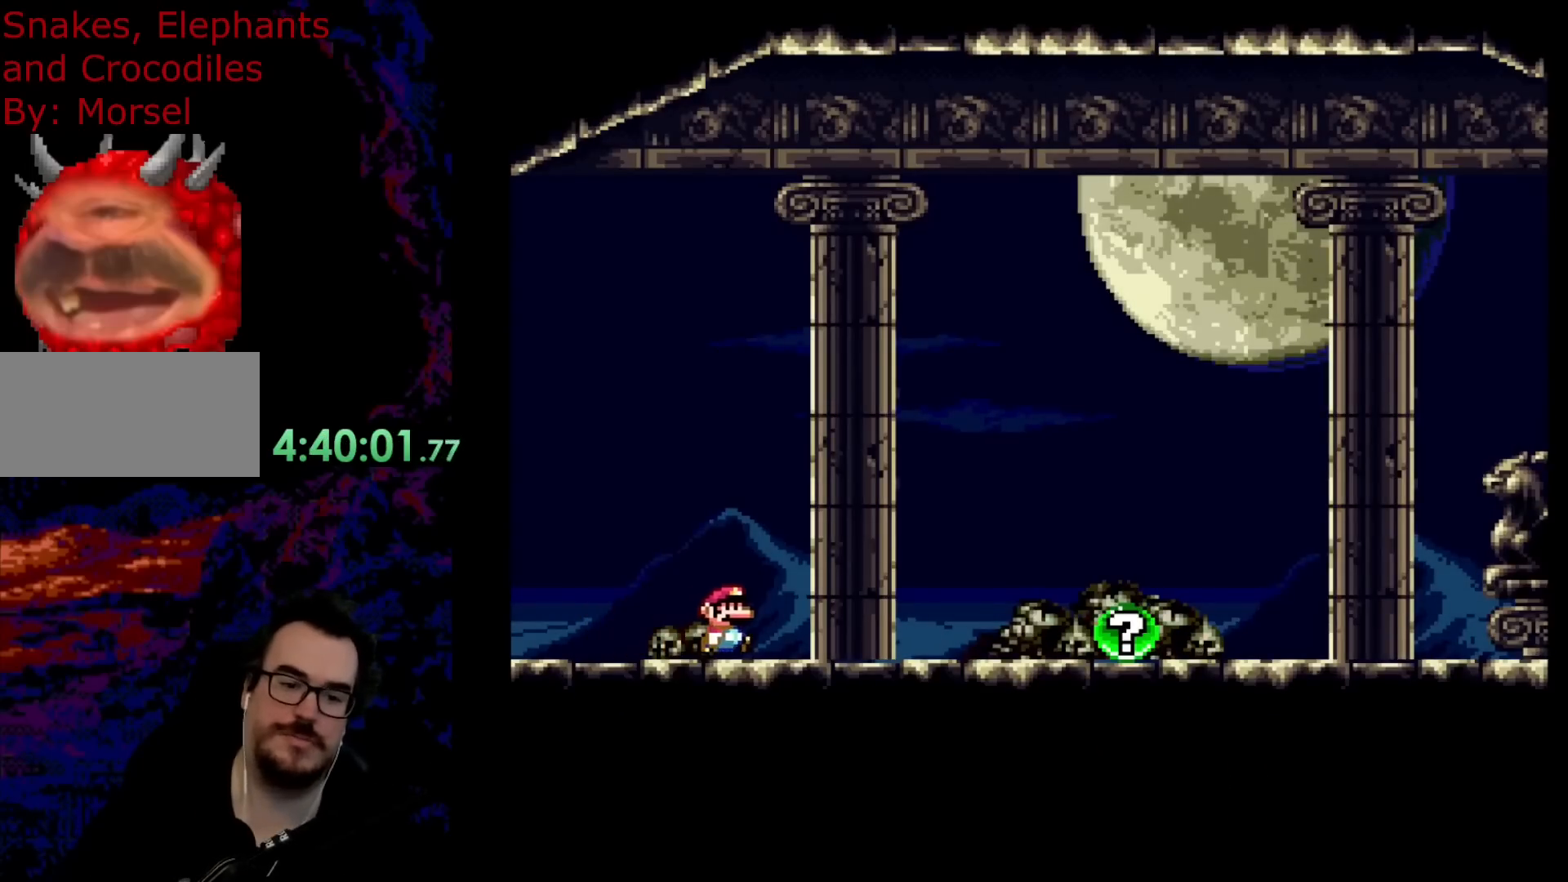
{"buttons": ["Y", "DPAD_RIGHT"], "events": []}
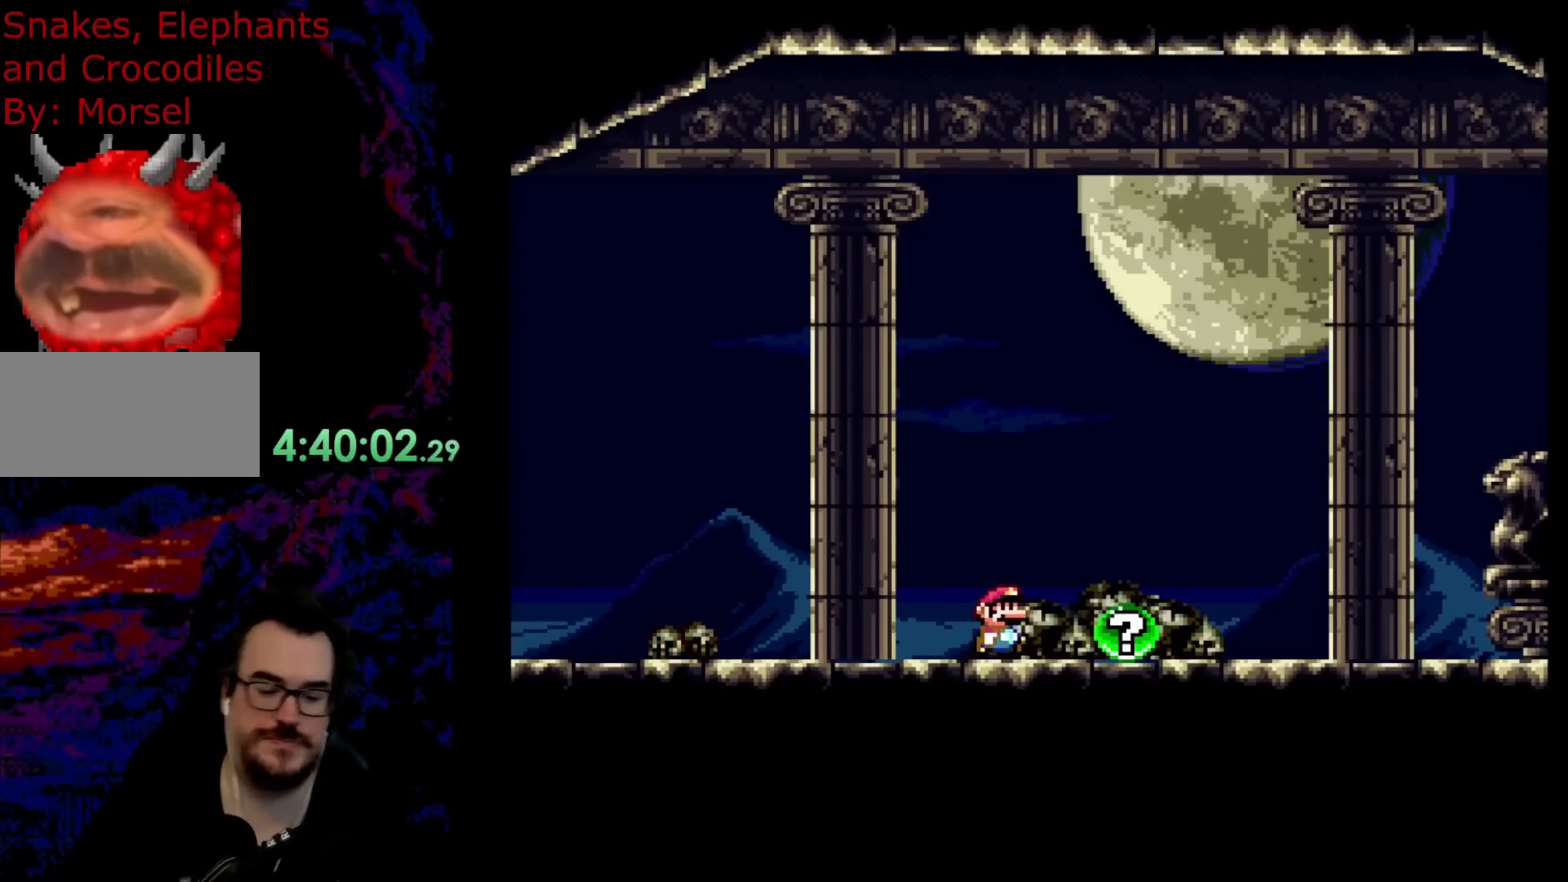
{"buttons": [], "events": [[267, "DPAD_RIGHT", "up"], [417, "Y", "up"]]}
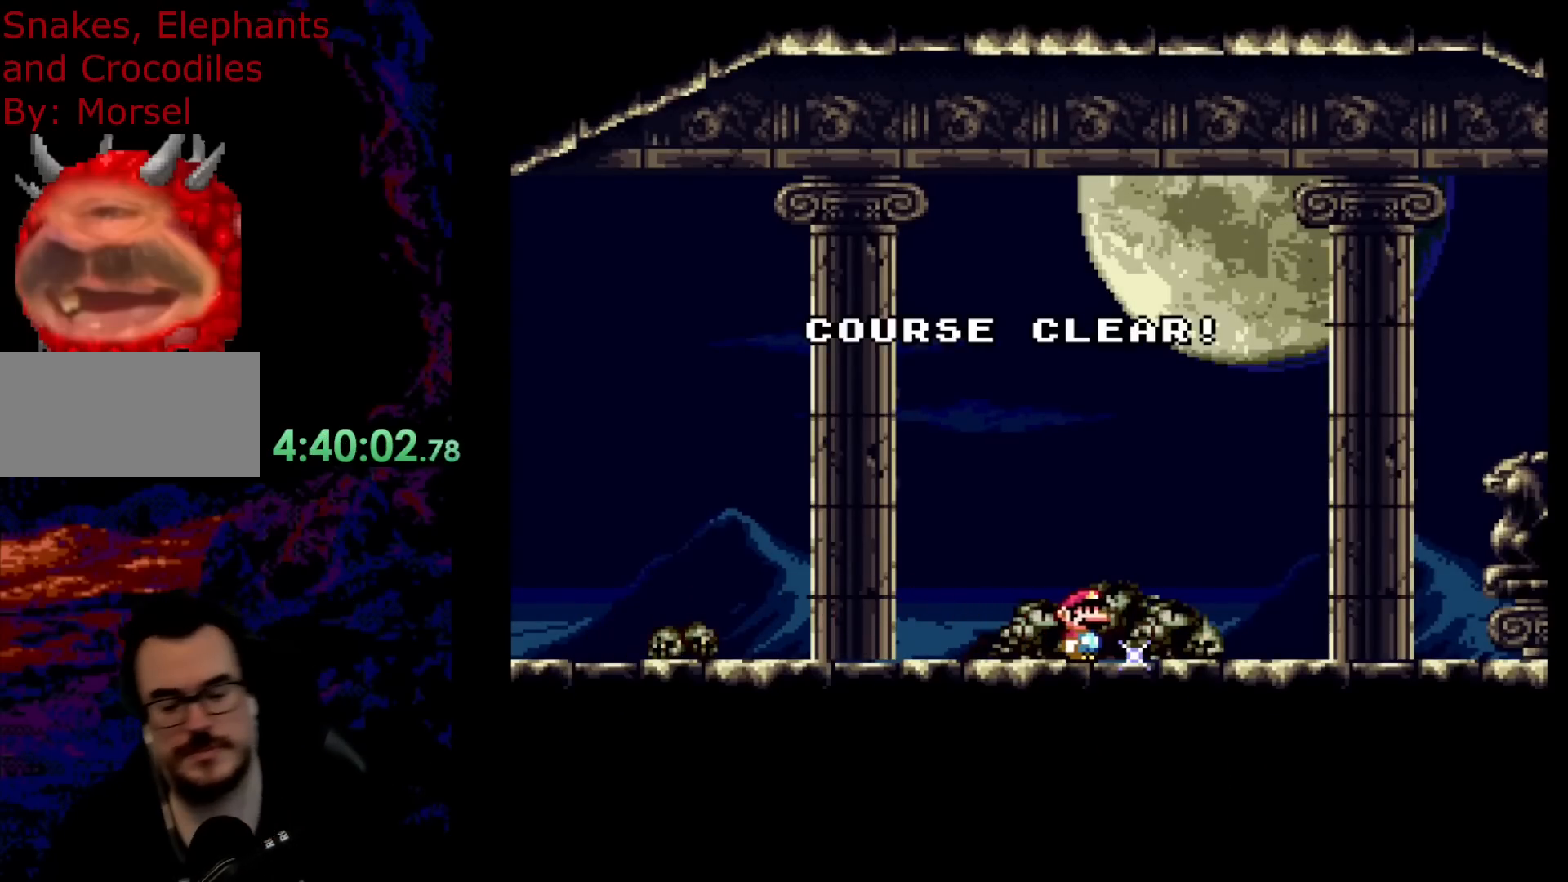
{"buttons": [], "events": [[300, "A", "down"], [417, "A", "up"]]}